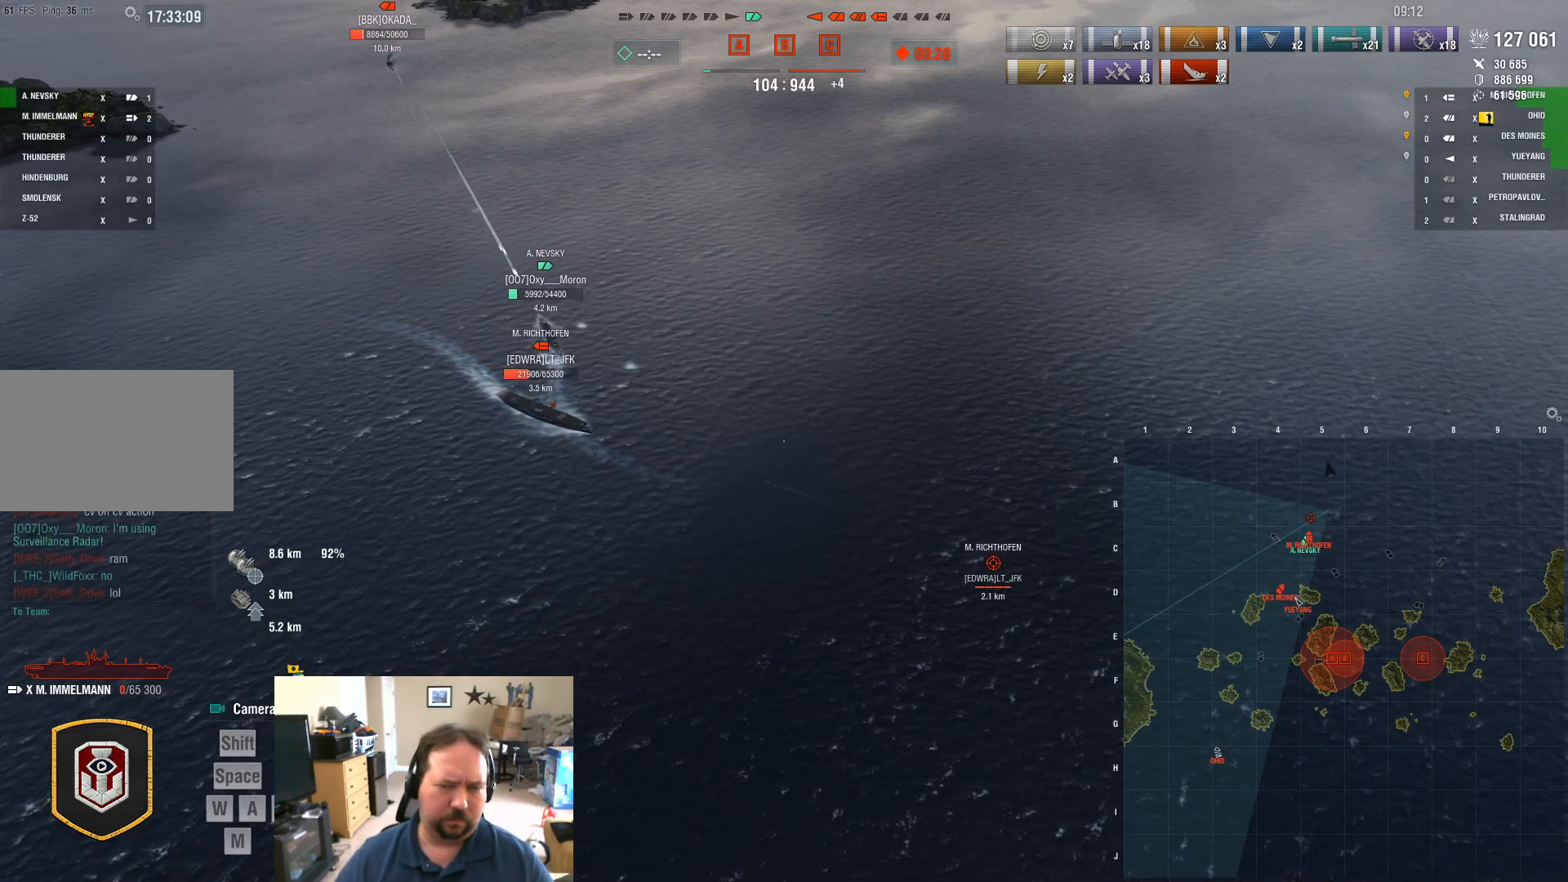
Gameplay with keyboard and mouse; each line is a JSON object with the keys and mouse buttons held at the frame after it. "events" lists presses ("down") and releases ("up") of "1", "2", "3", "4", "5", "a", "alt", "c", "caps_lock", "ctrl", "d", "e", "f", "g", "q", "r", "s", "shift", "space", "t", "tab", "v", "w", "x", "z", "mouse_left", "mouse_wheel" and "mouse_right" between this image and that frame as [ms after this image, input, new state], when the widget could be followed in between. "mouse_left", "mouse_wheel", "mouse_right" = the "left", "wheel", "right" buttons of the "mouse" list. No other keys are recorded. "wheel" means that the mouse wheel is clicked or scrolled. "mouse_move" is the direction in which the mouse moves at that frame (one of eight, or "still"), when it could be read.
{"keys": [], "mouse": [], "mouse_move": "still", "events": []}
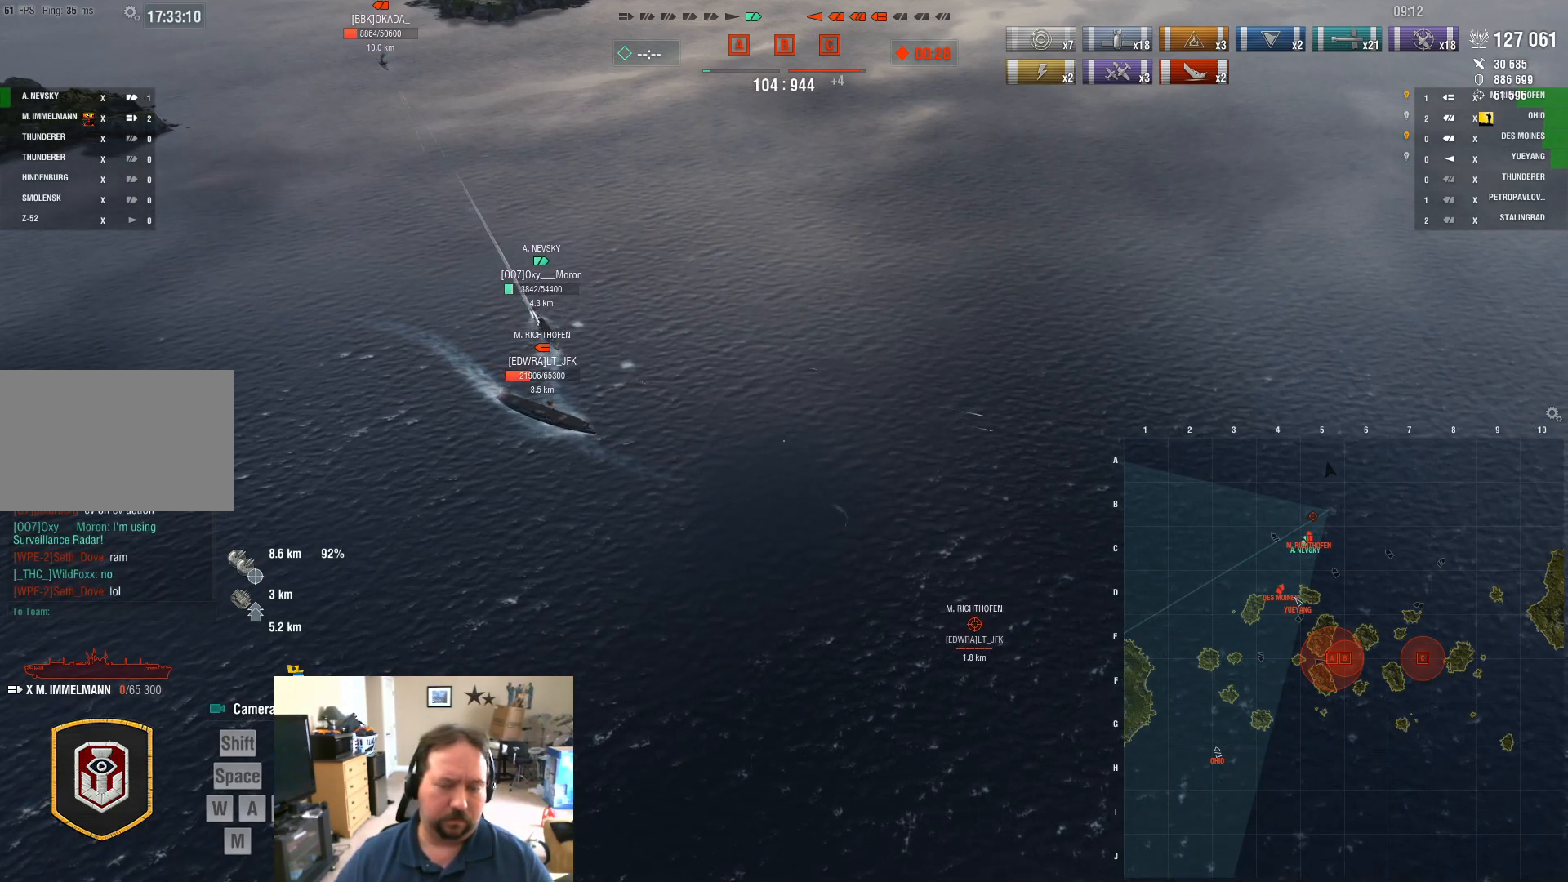
{"keys": [], "mouse": [], "mouse_move": "still", "events": []}
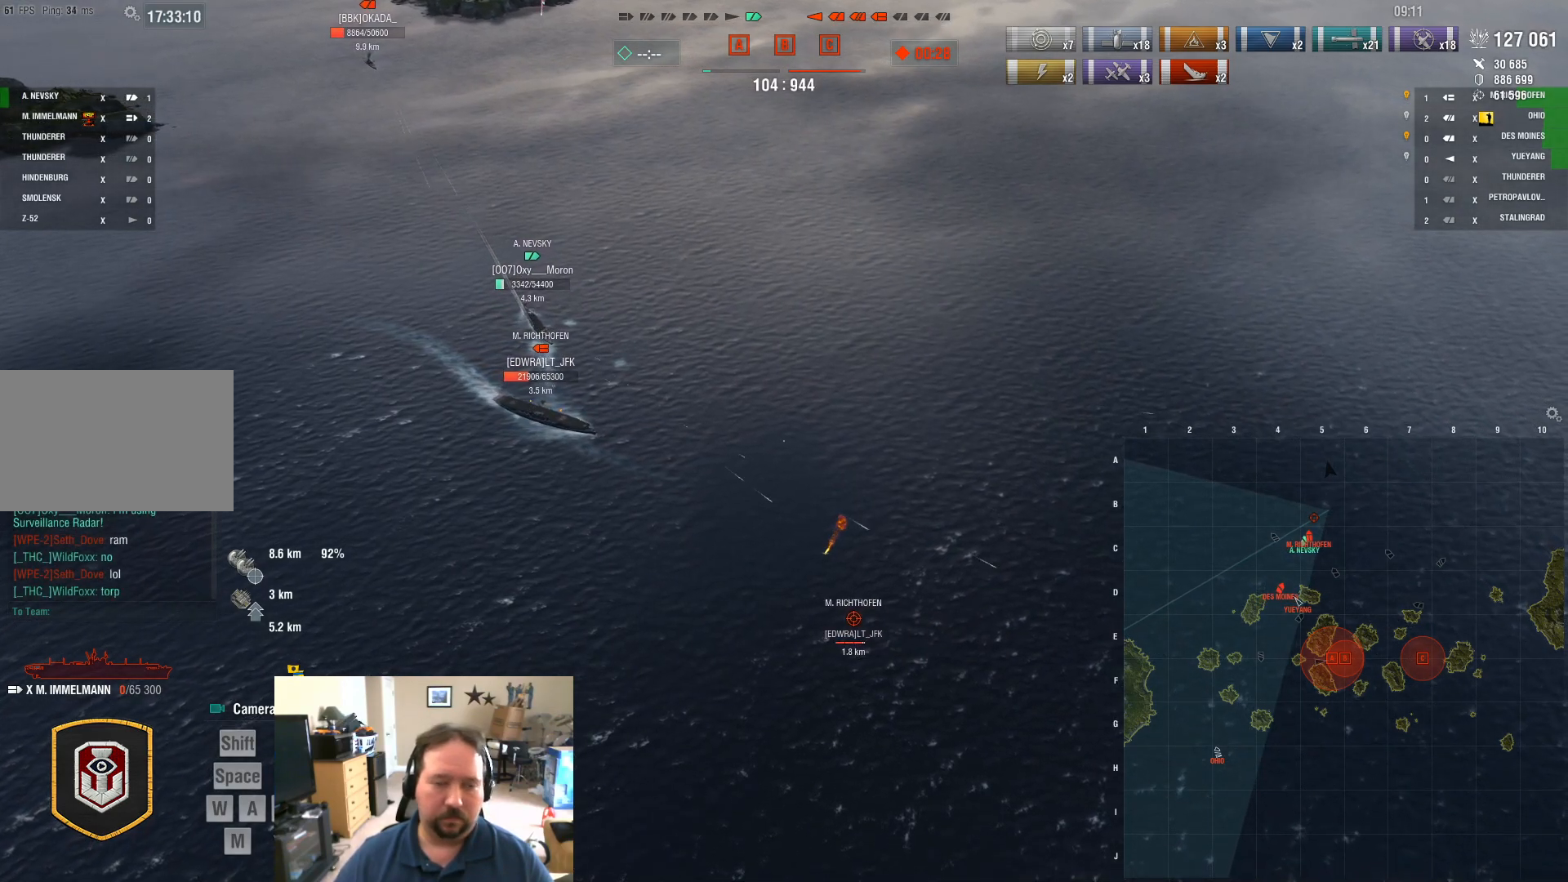
{"keys": [], "mouse": [], "mouse_move": "still", "events": []}
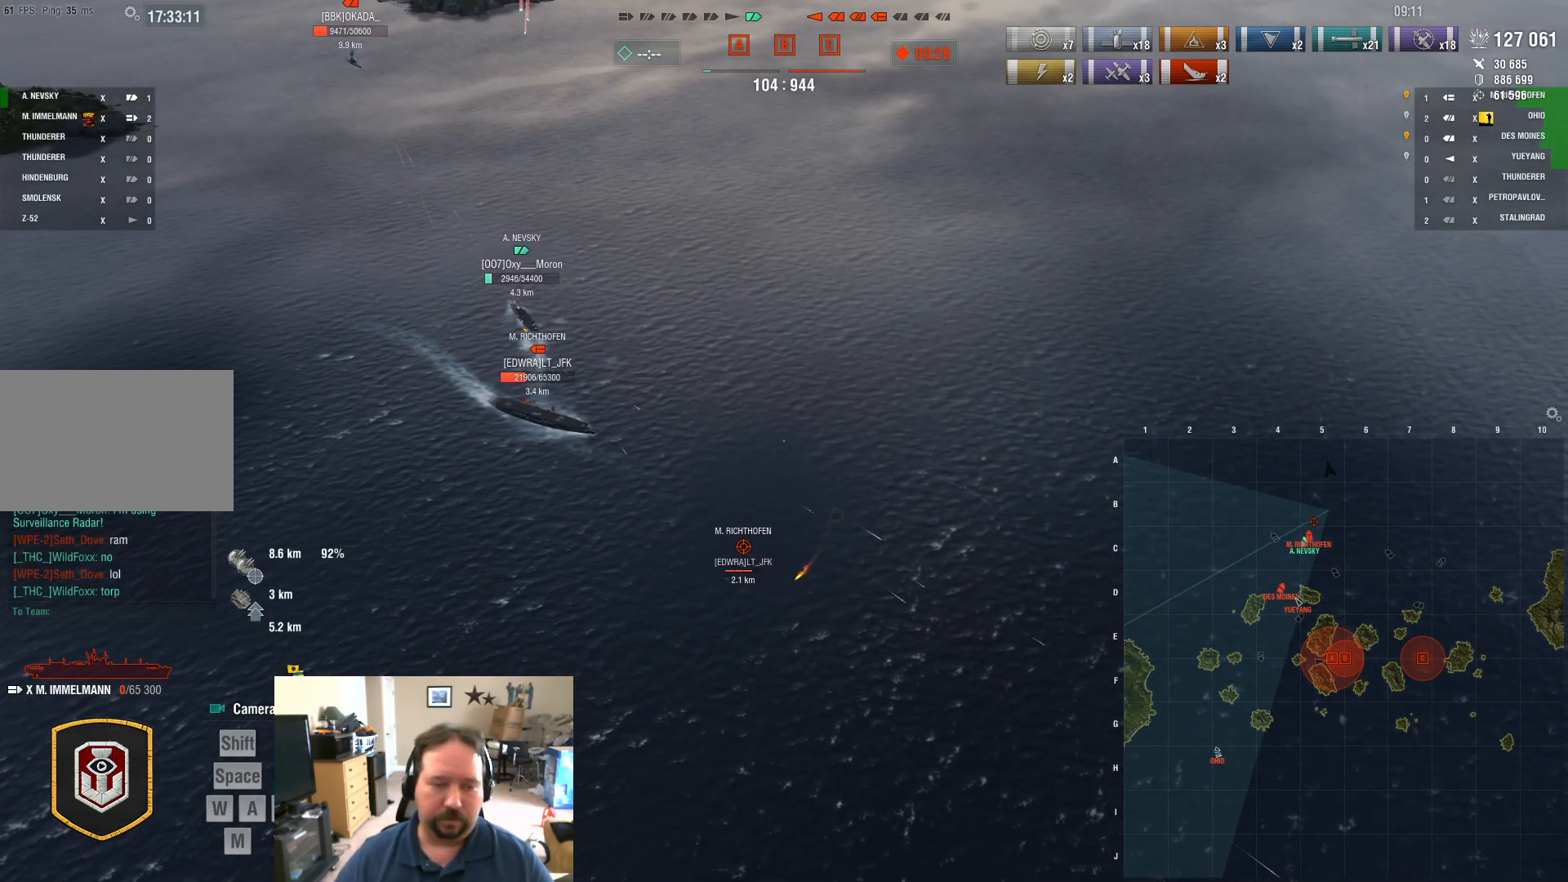
{"keys": [], "mouse": [], "mouse_move": "still", "events": []}
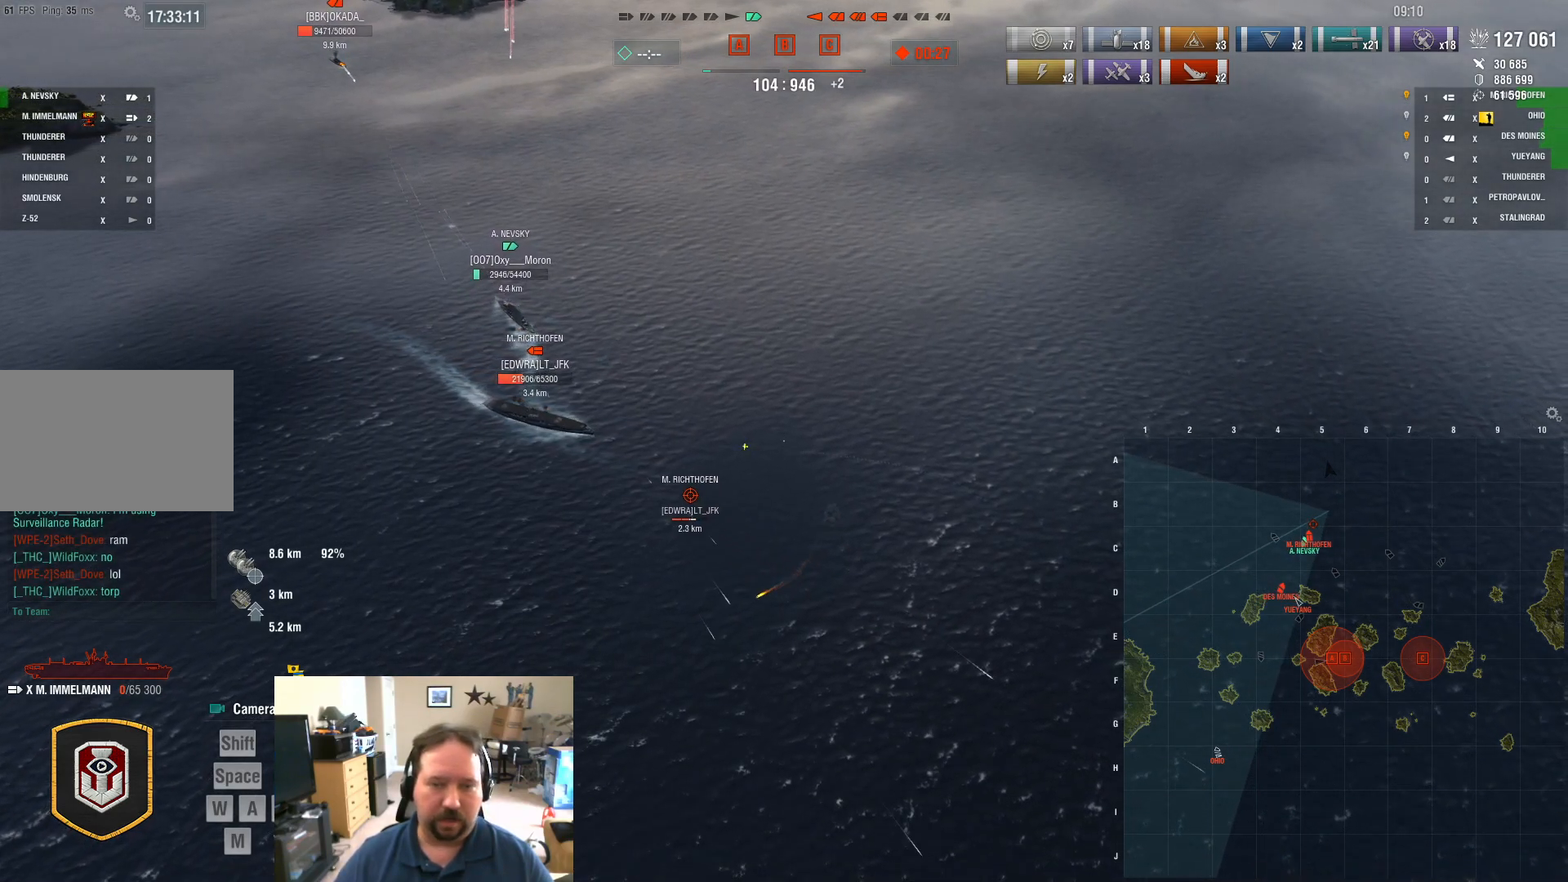
{"keys": [], "mouse": [], "mouse_move": "still", "events": []}
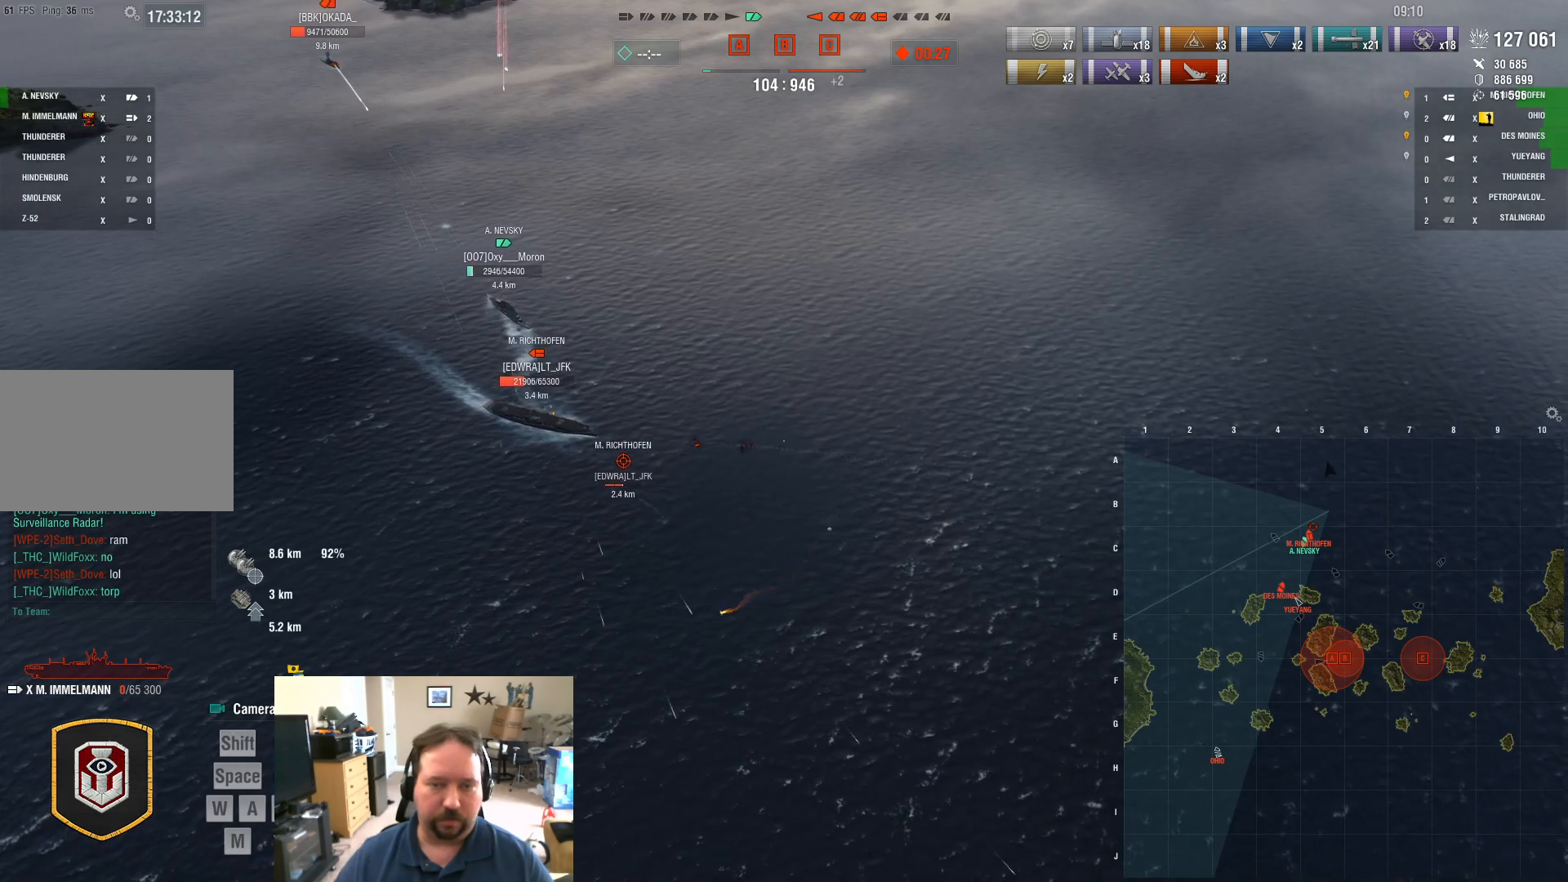
{"keys": [], "mouse": [], "mouse_move": "still", "events": []}
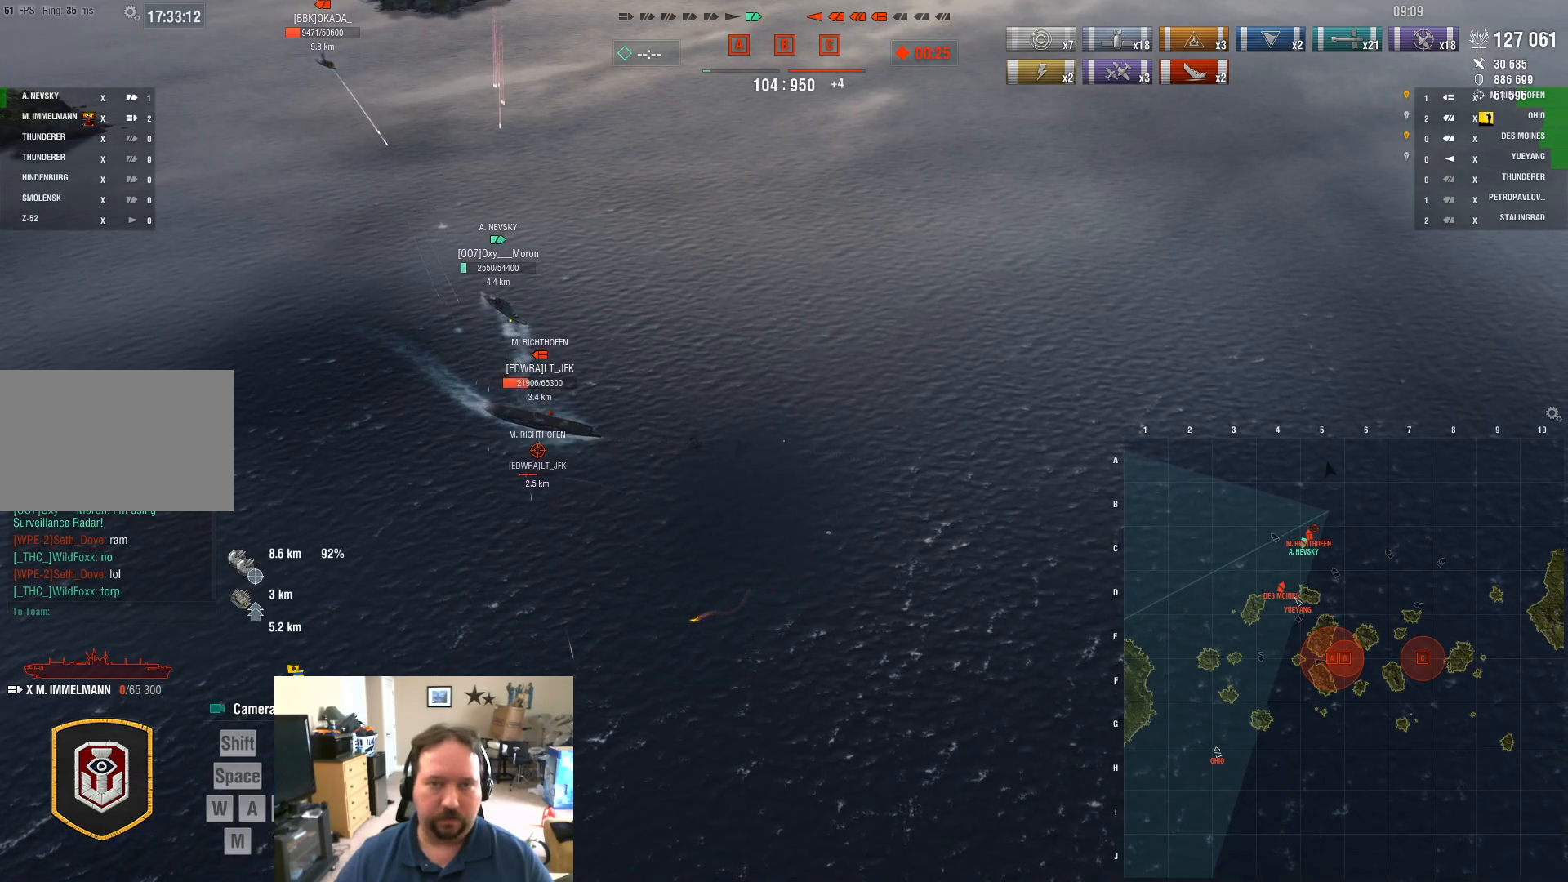
{"keys": [], "mouse": [], "mouse_move": "still", "events": []}
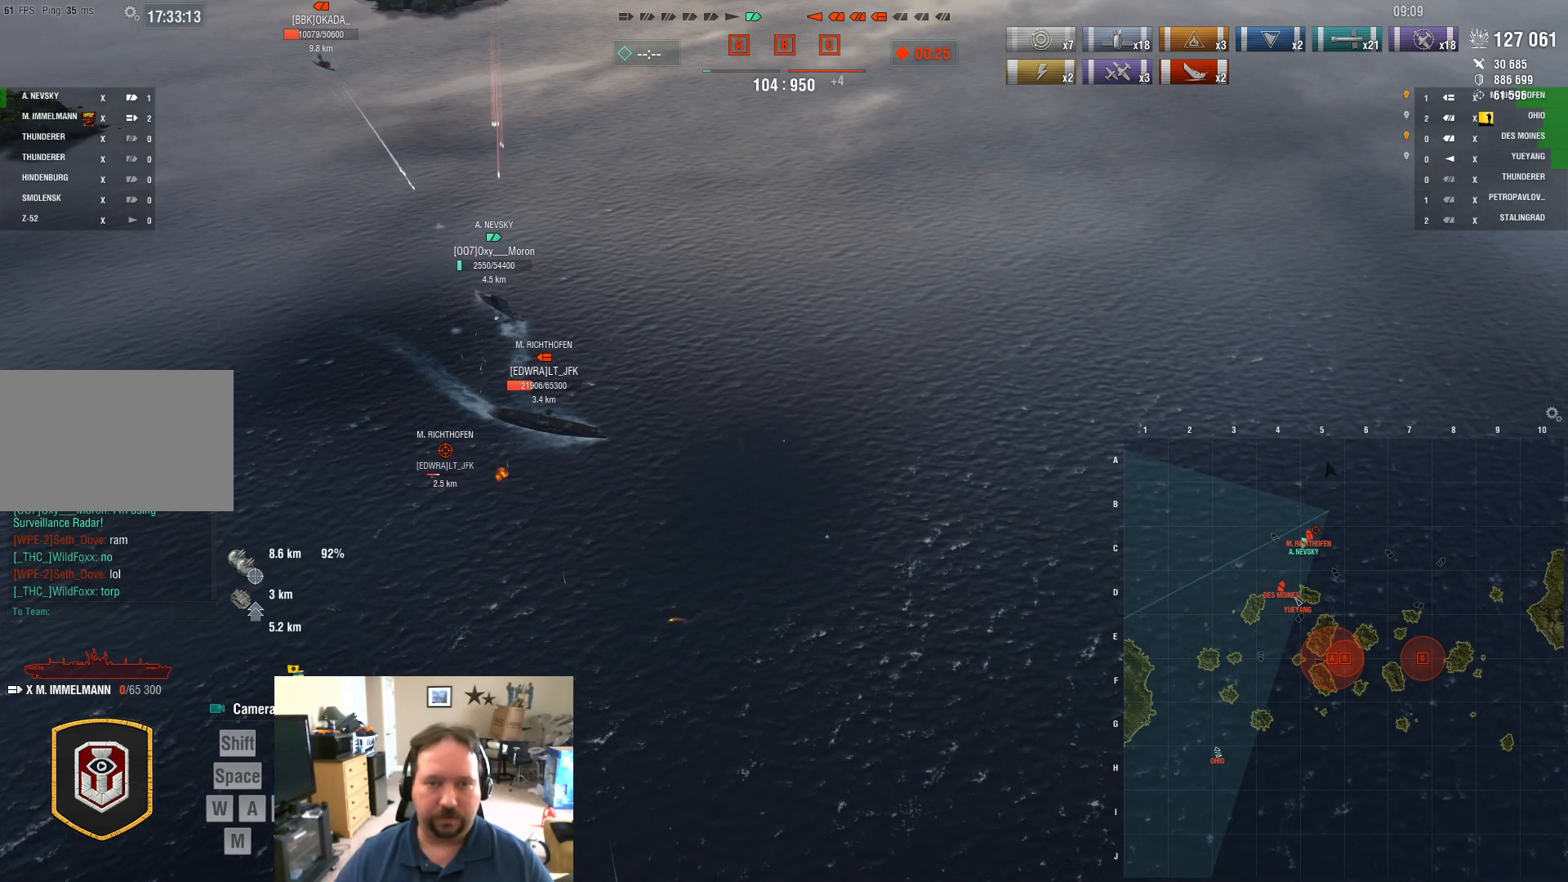
{"keys": ["ctrl"], "mouse": [], "mouse_move": "up-left", "events": [[150, "ctrl", "down"]]}
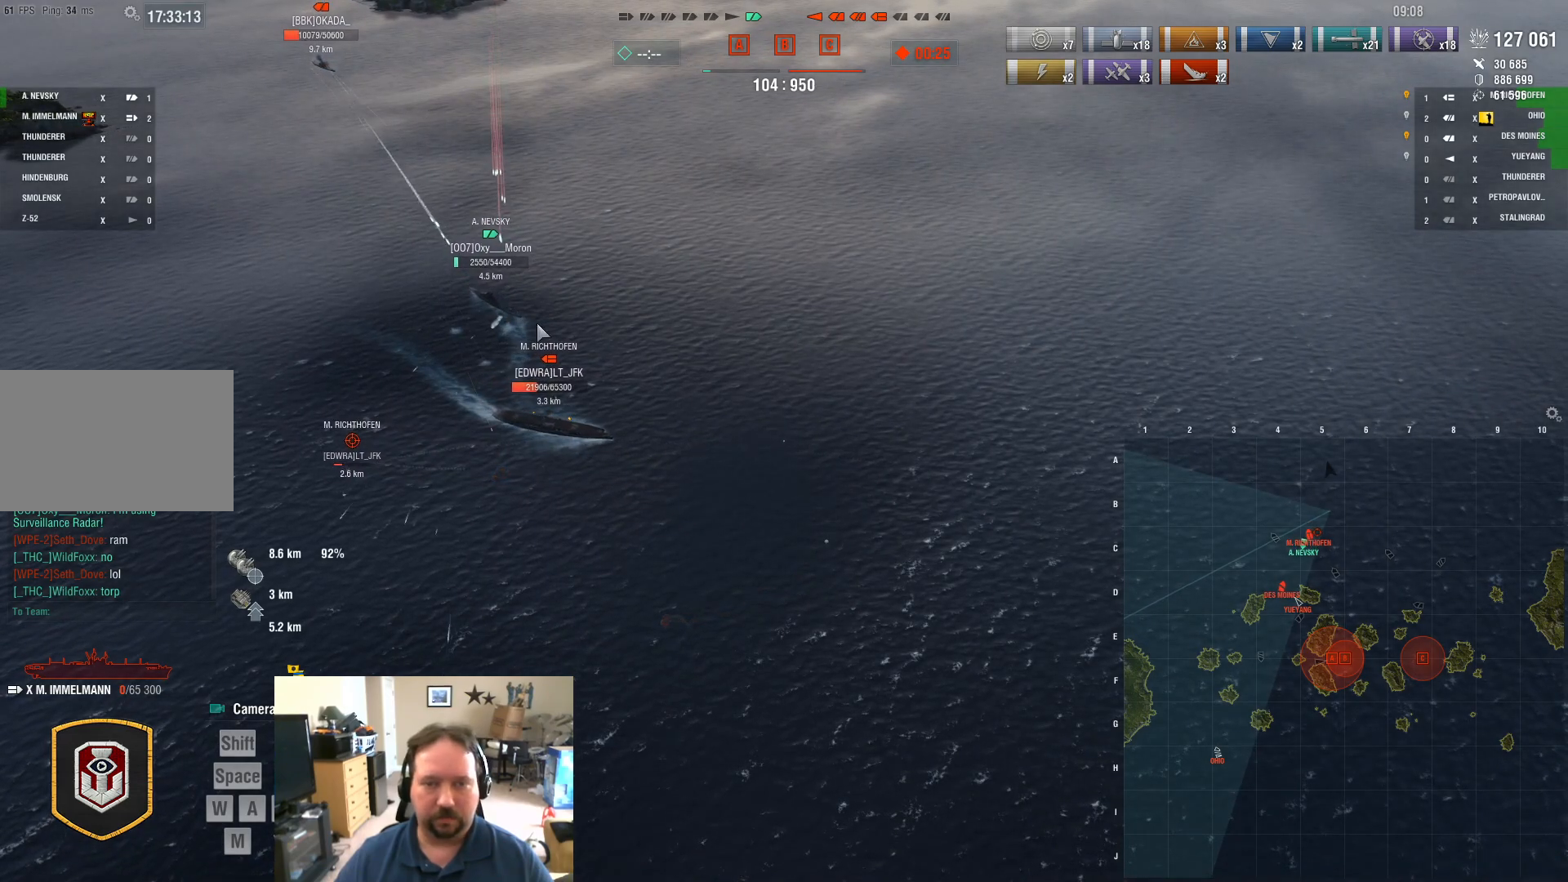
{"keys": ["ctrl"], "mouse": [], "mouse_move": "up-right", "events": []}
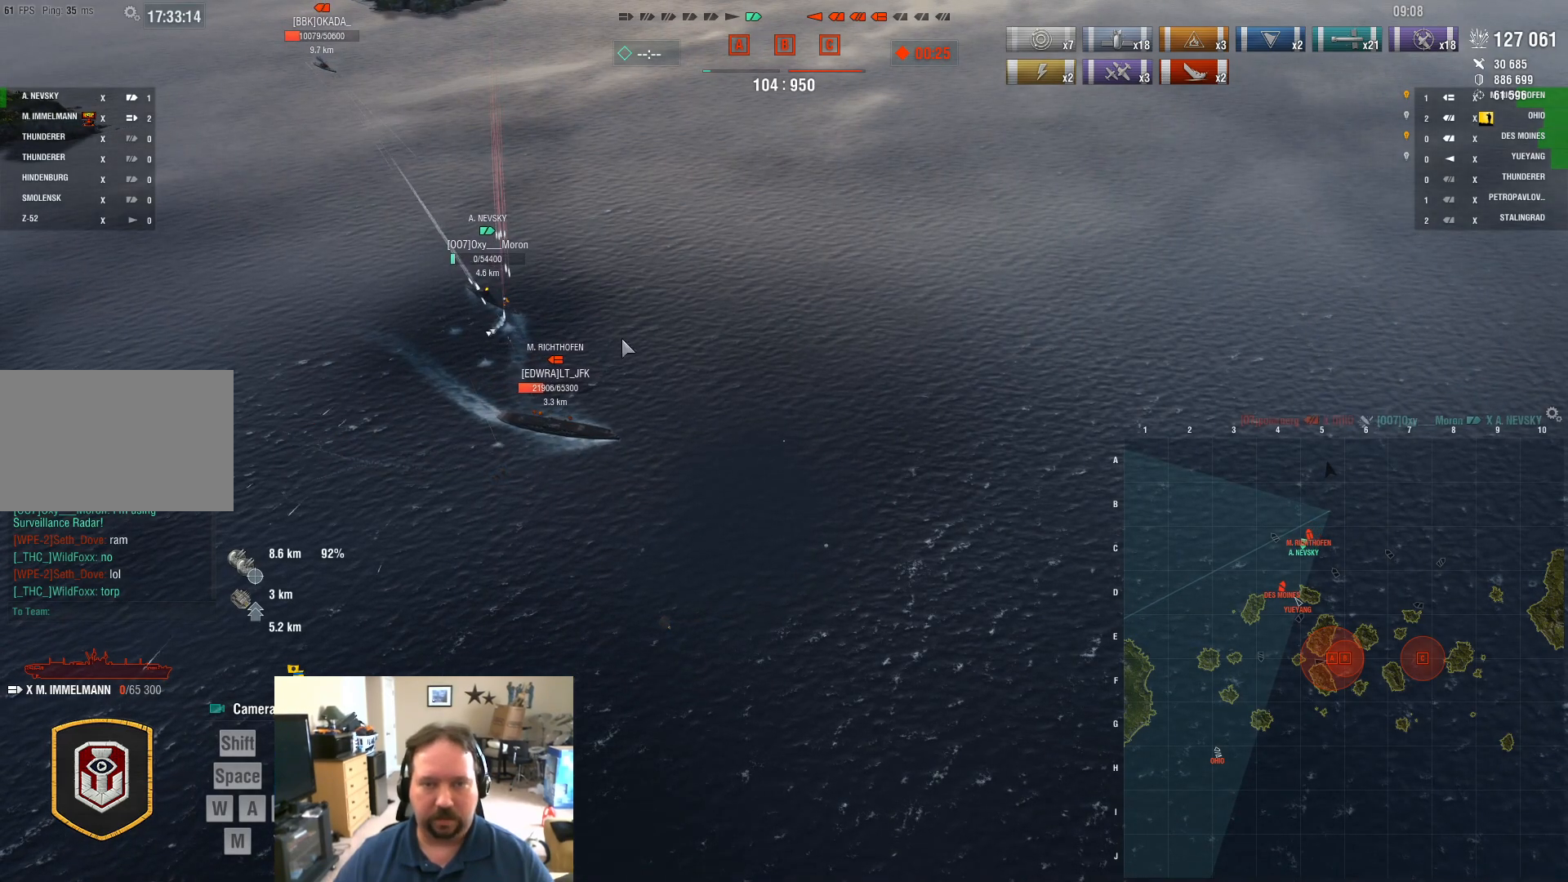
{"keys": [], "mouse": [], "mouse_move": "still", "events": [[450, "ctrl", "up"]]}
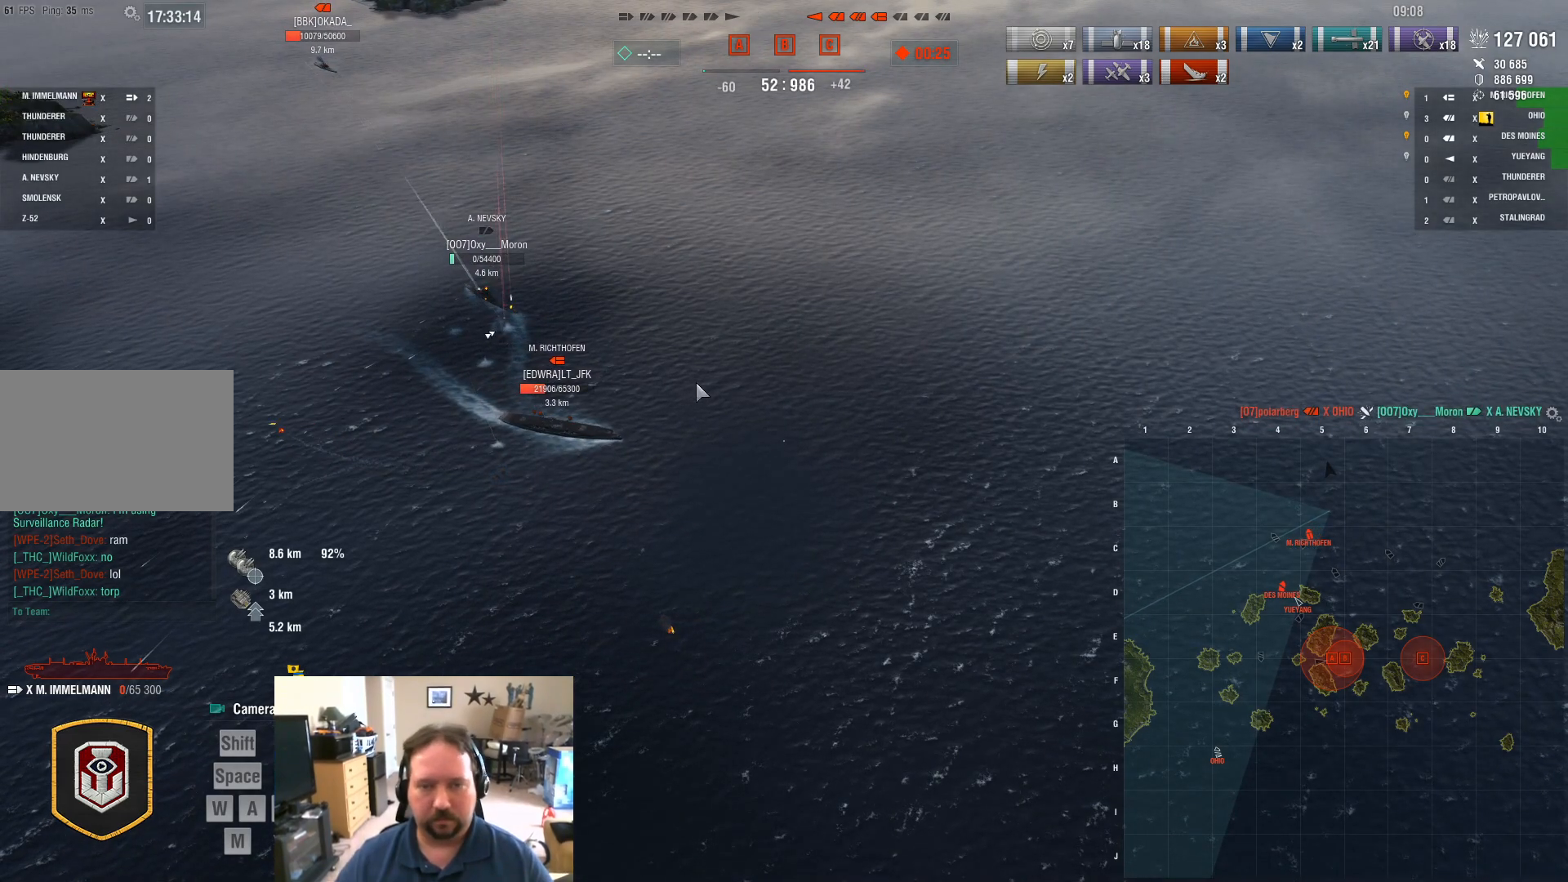
{"keys": [], "mouse": [], "mouse_move": "still", "events": []}
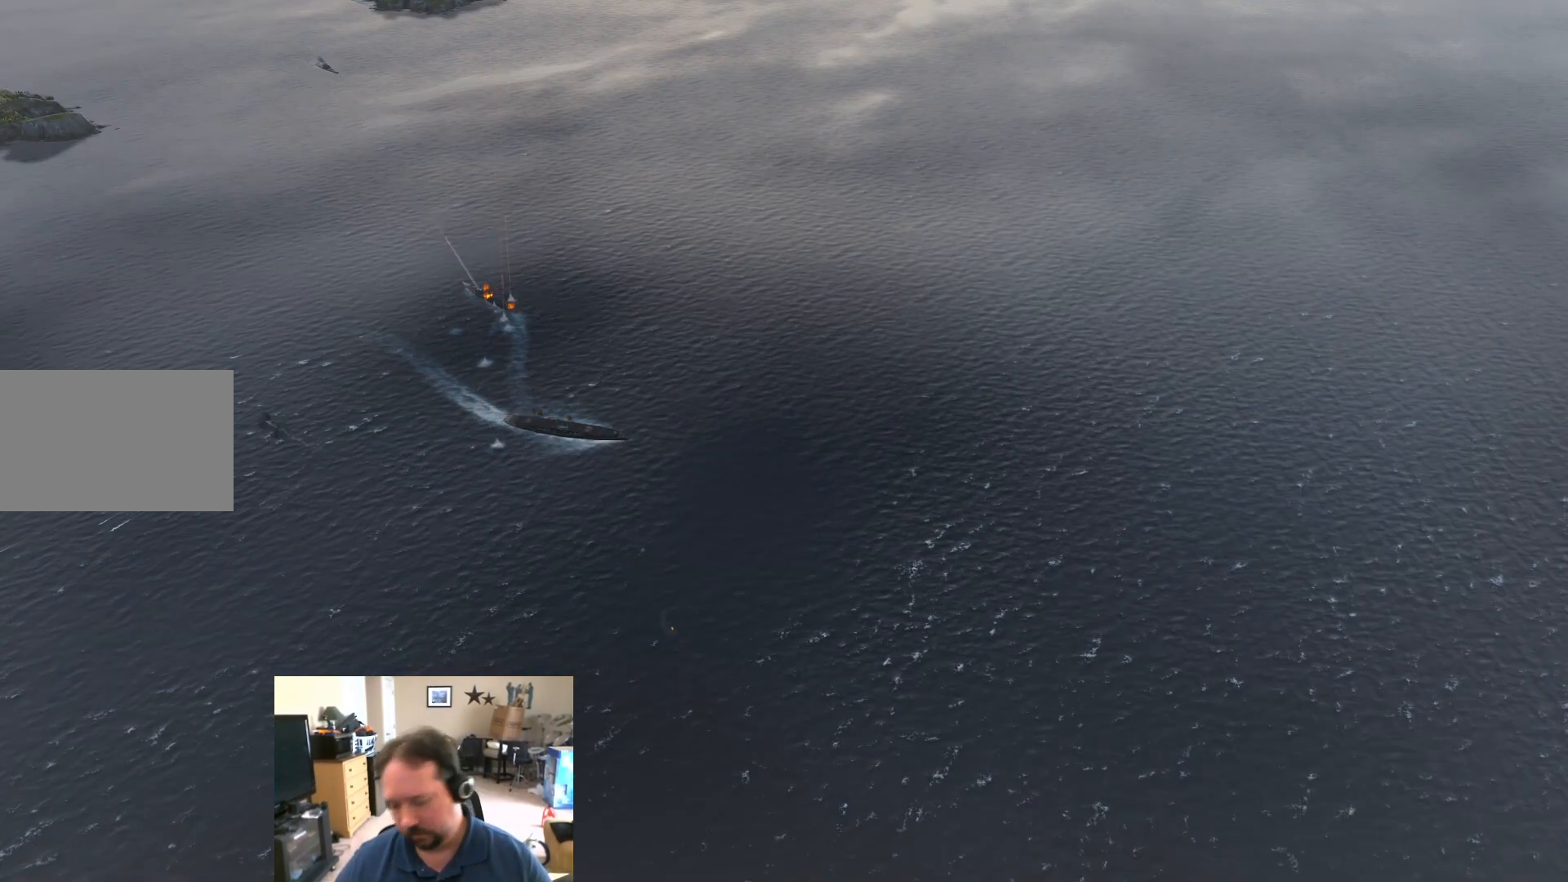
{"keys": [], "mouse": [], "mouse_move": "still", "events": []}
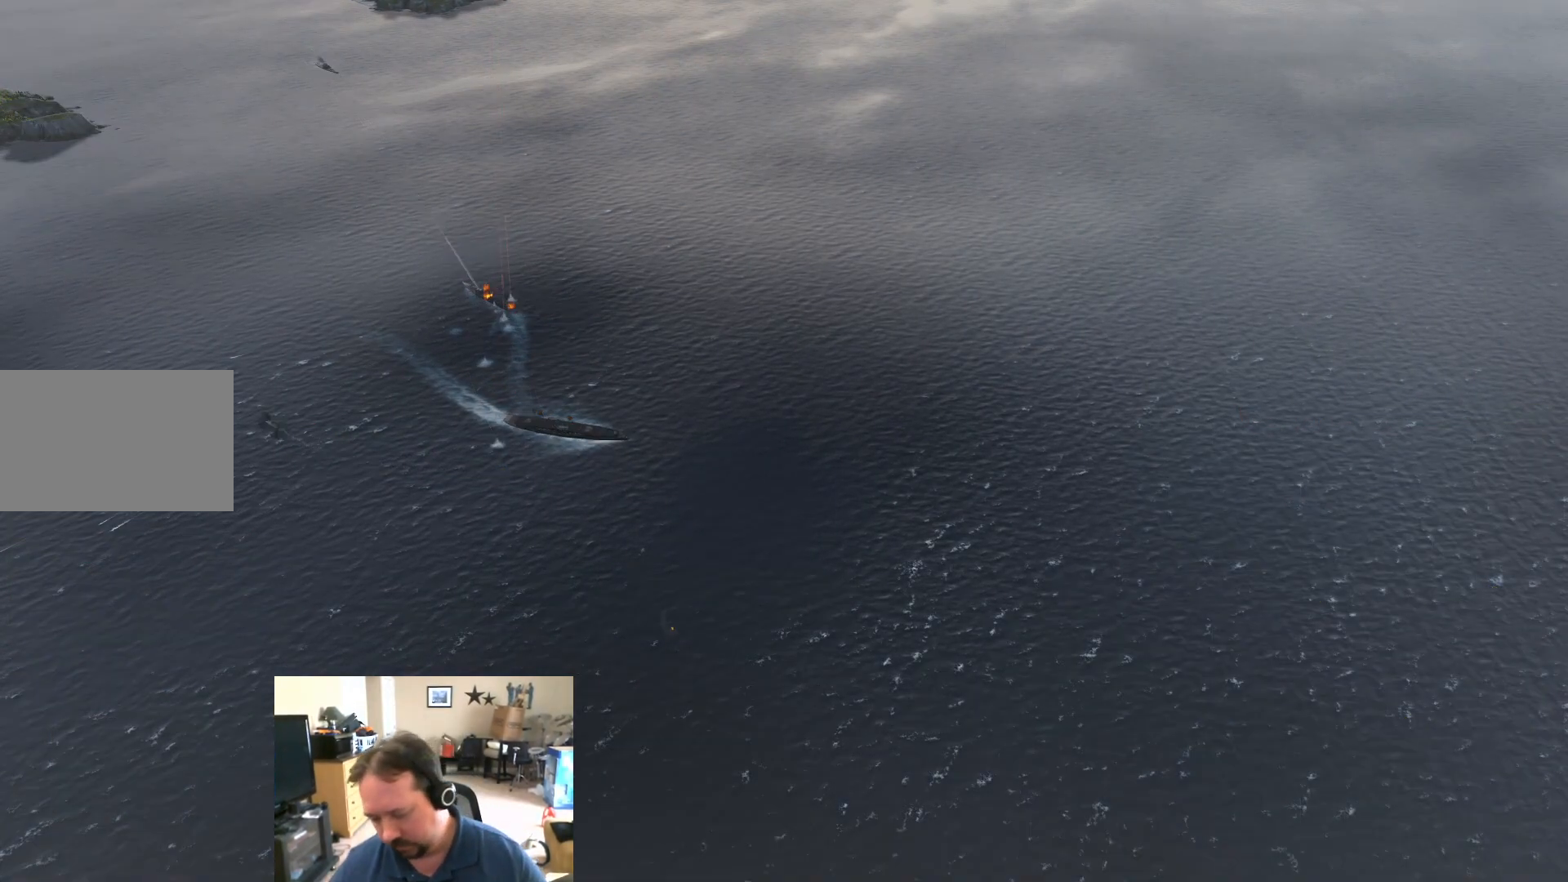
{"keys": [], "mouse": [], "mouse_move": "still", "events": []}
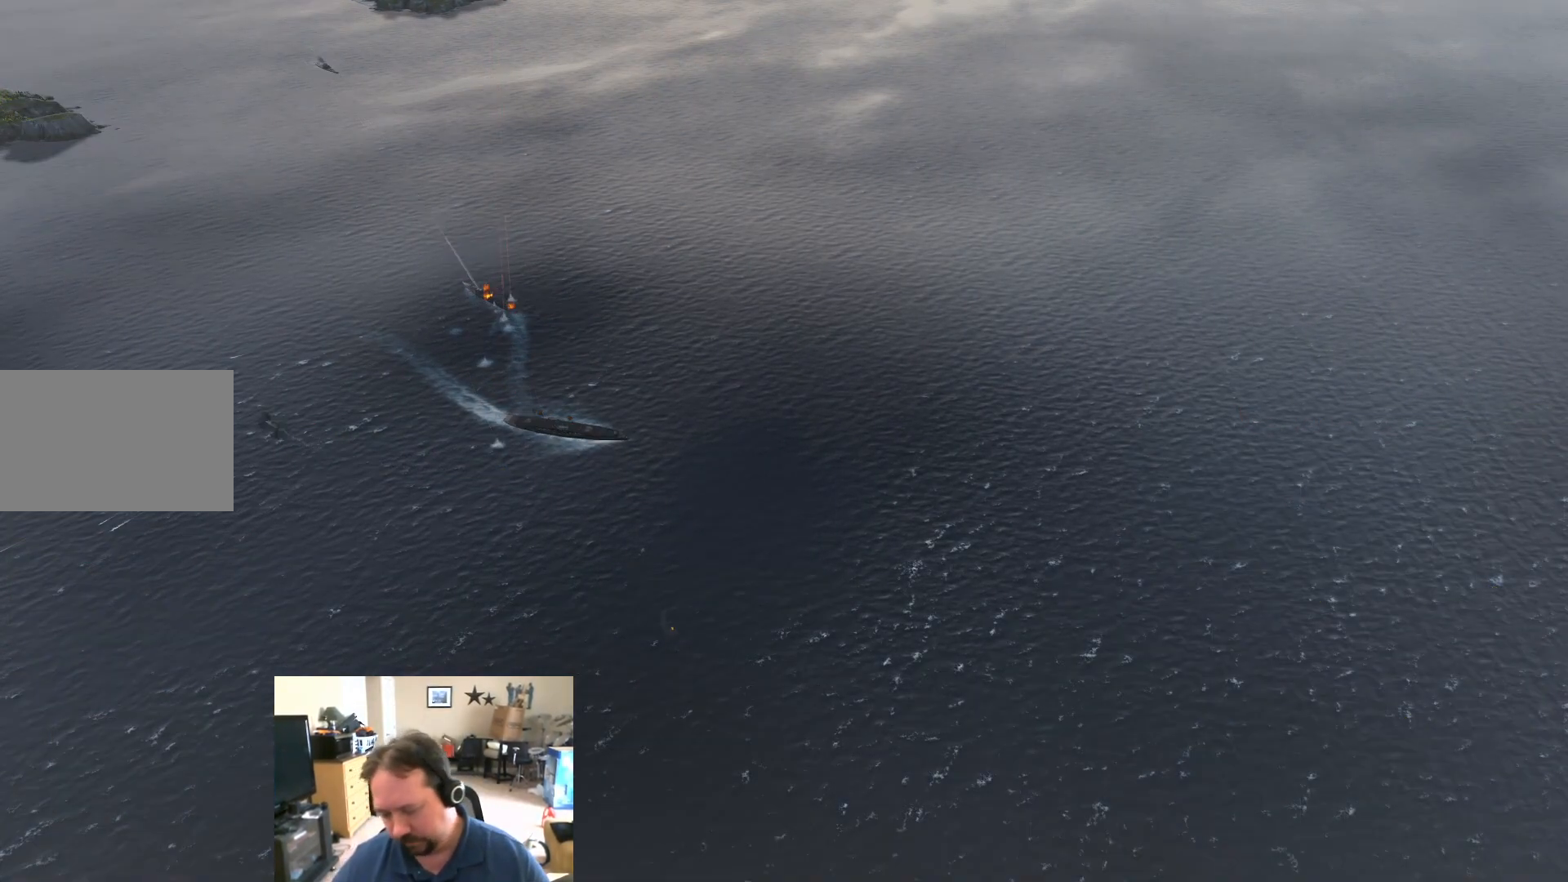
{"keys": [], "mouse": [], "mouse_move": "still", "events": []}
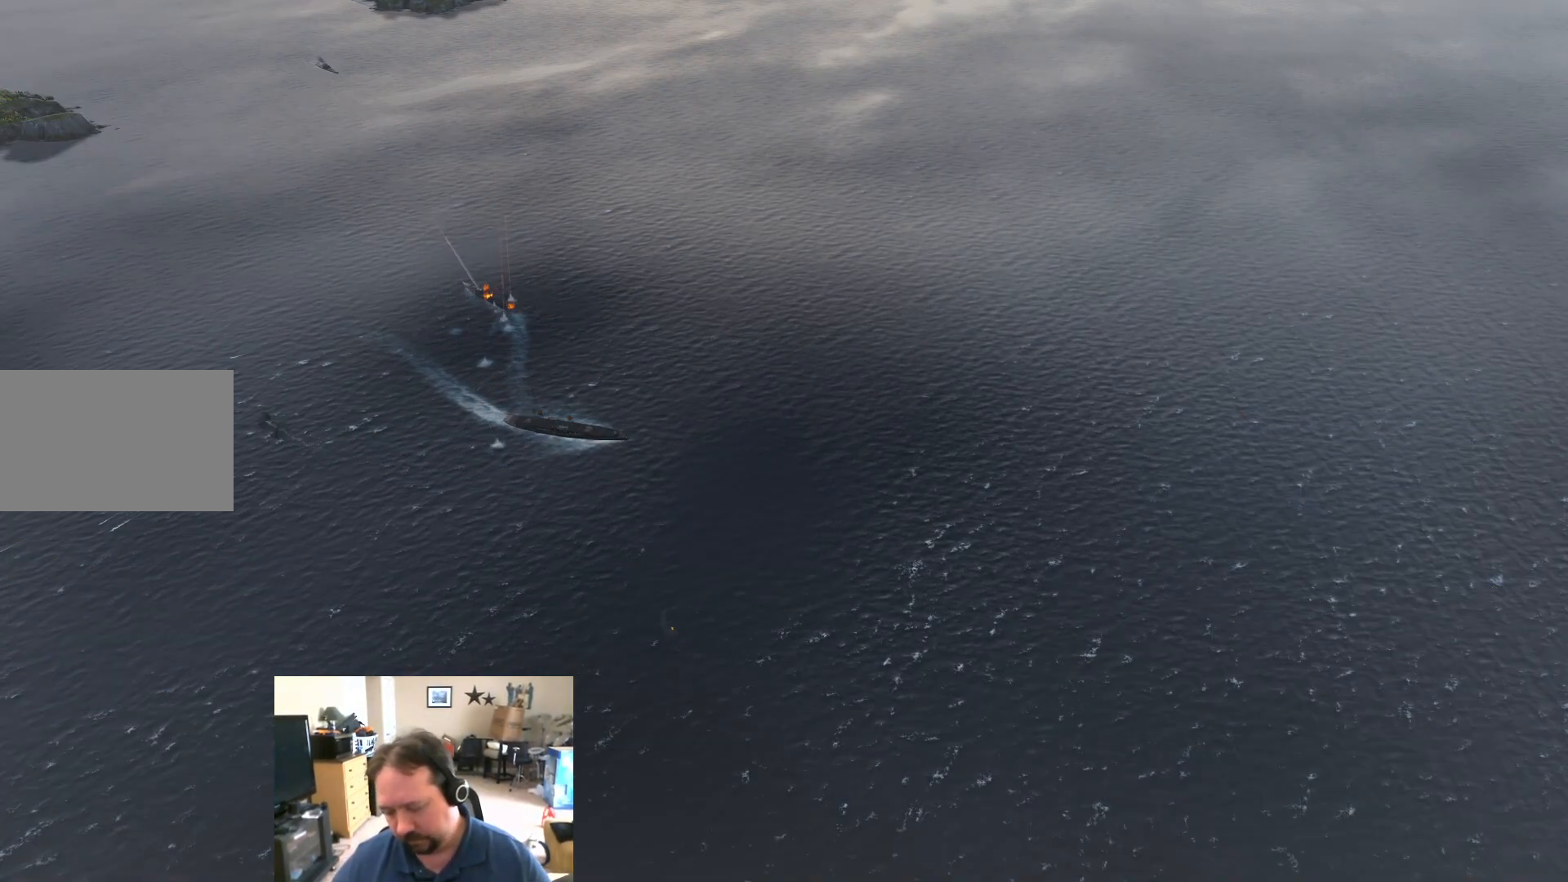
{"keys": [], "mouse": [], "mouse_move": "still", "events": []}
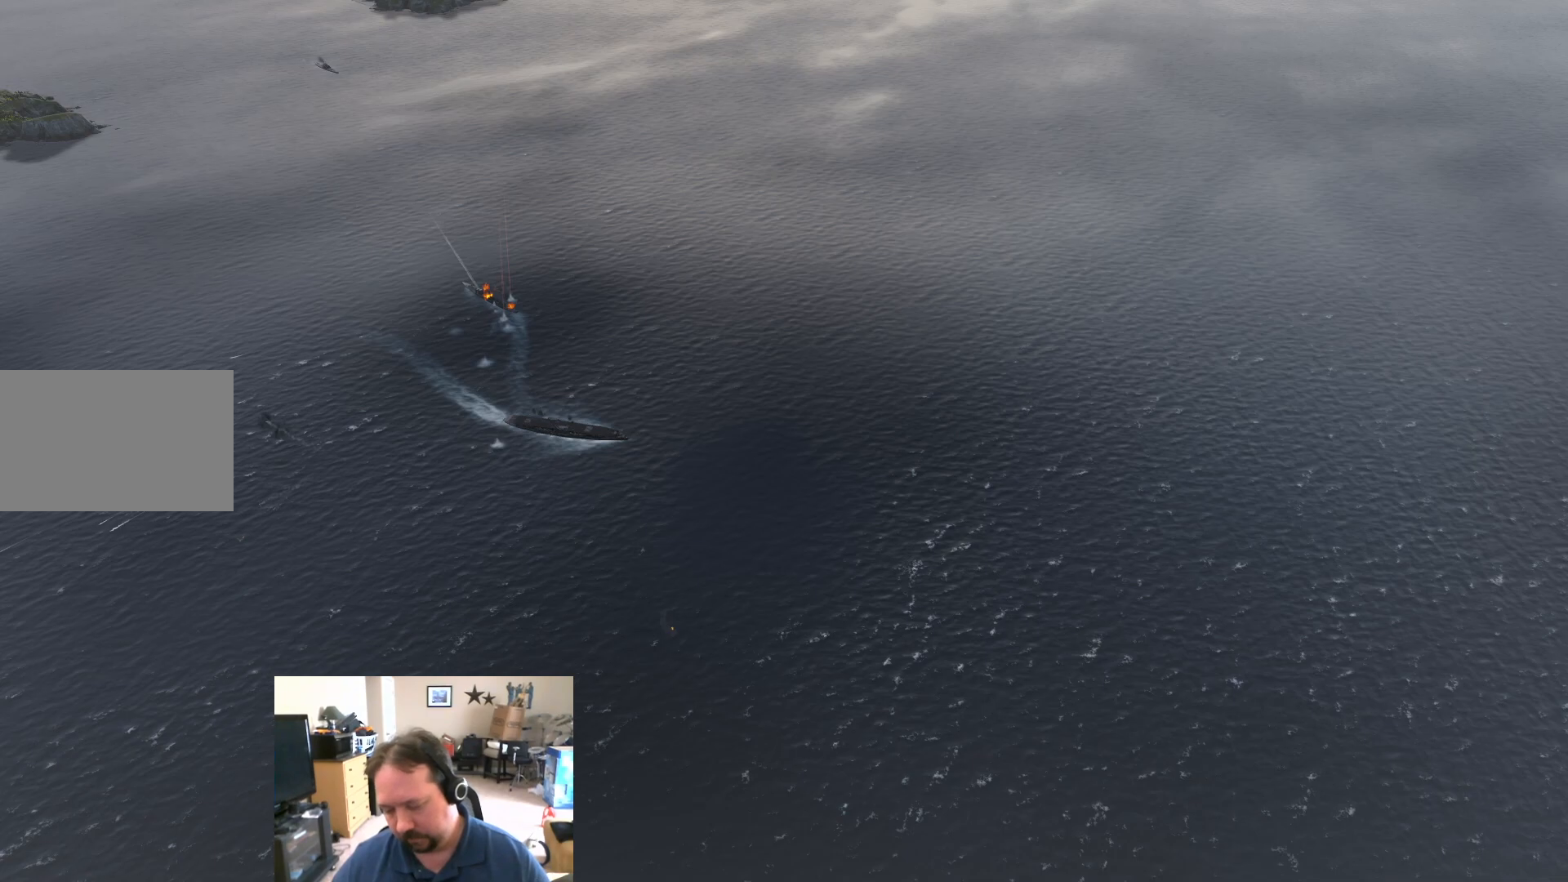
{"keys": [], "mouse": [], "mouse_move": "still", "events": []}
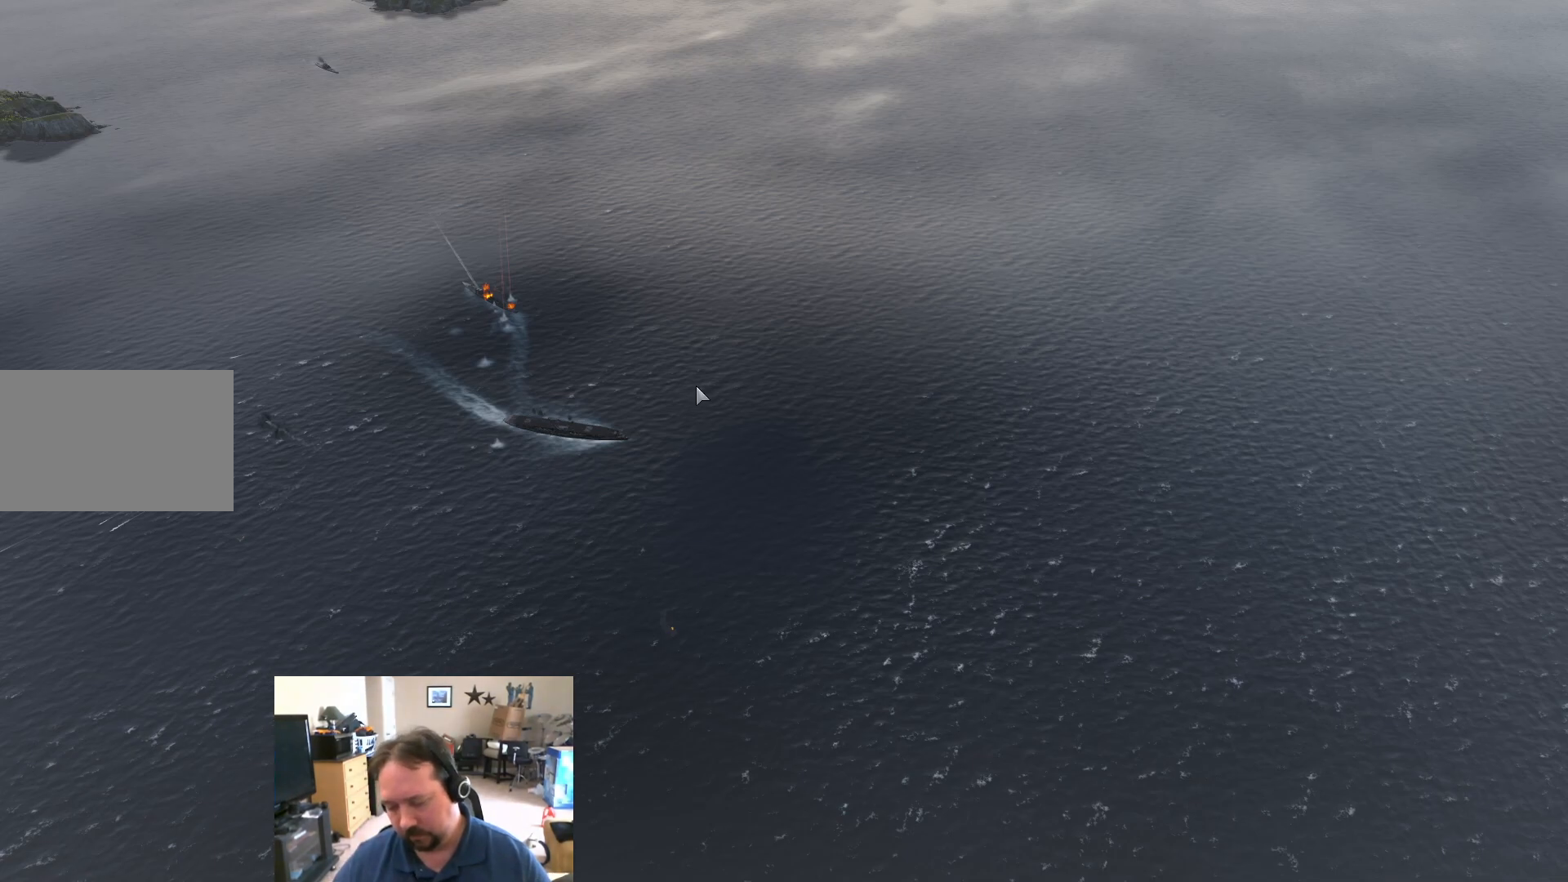
{"keys": [], "mouse": [], "mouse_move": "still", "events": []}
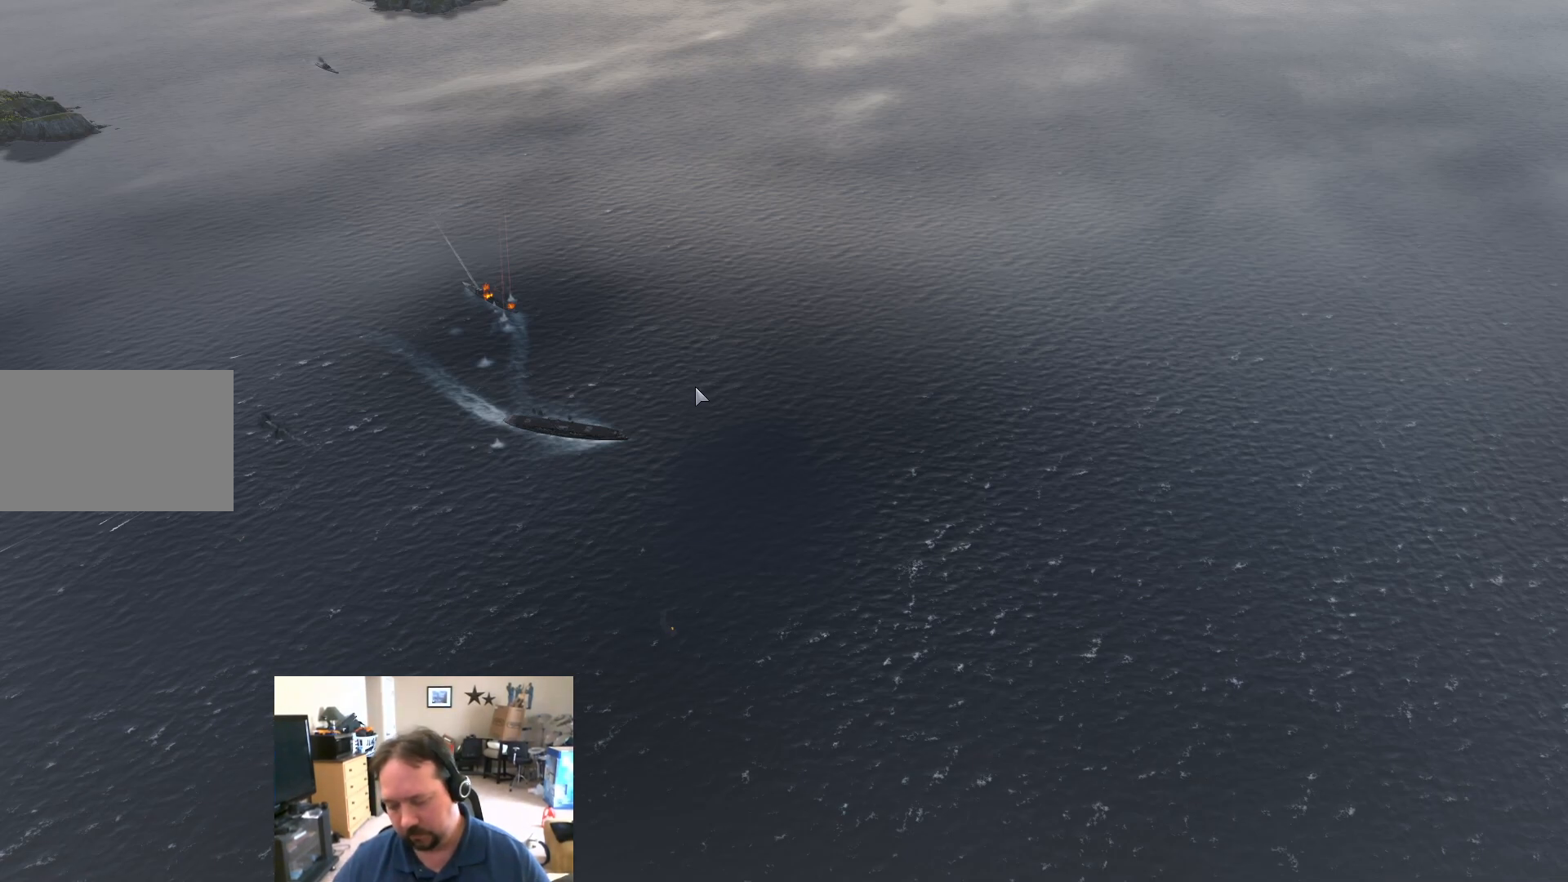
{"keys": [], "mouse": [], "mouse_move": "still", "events": []}
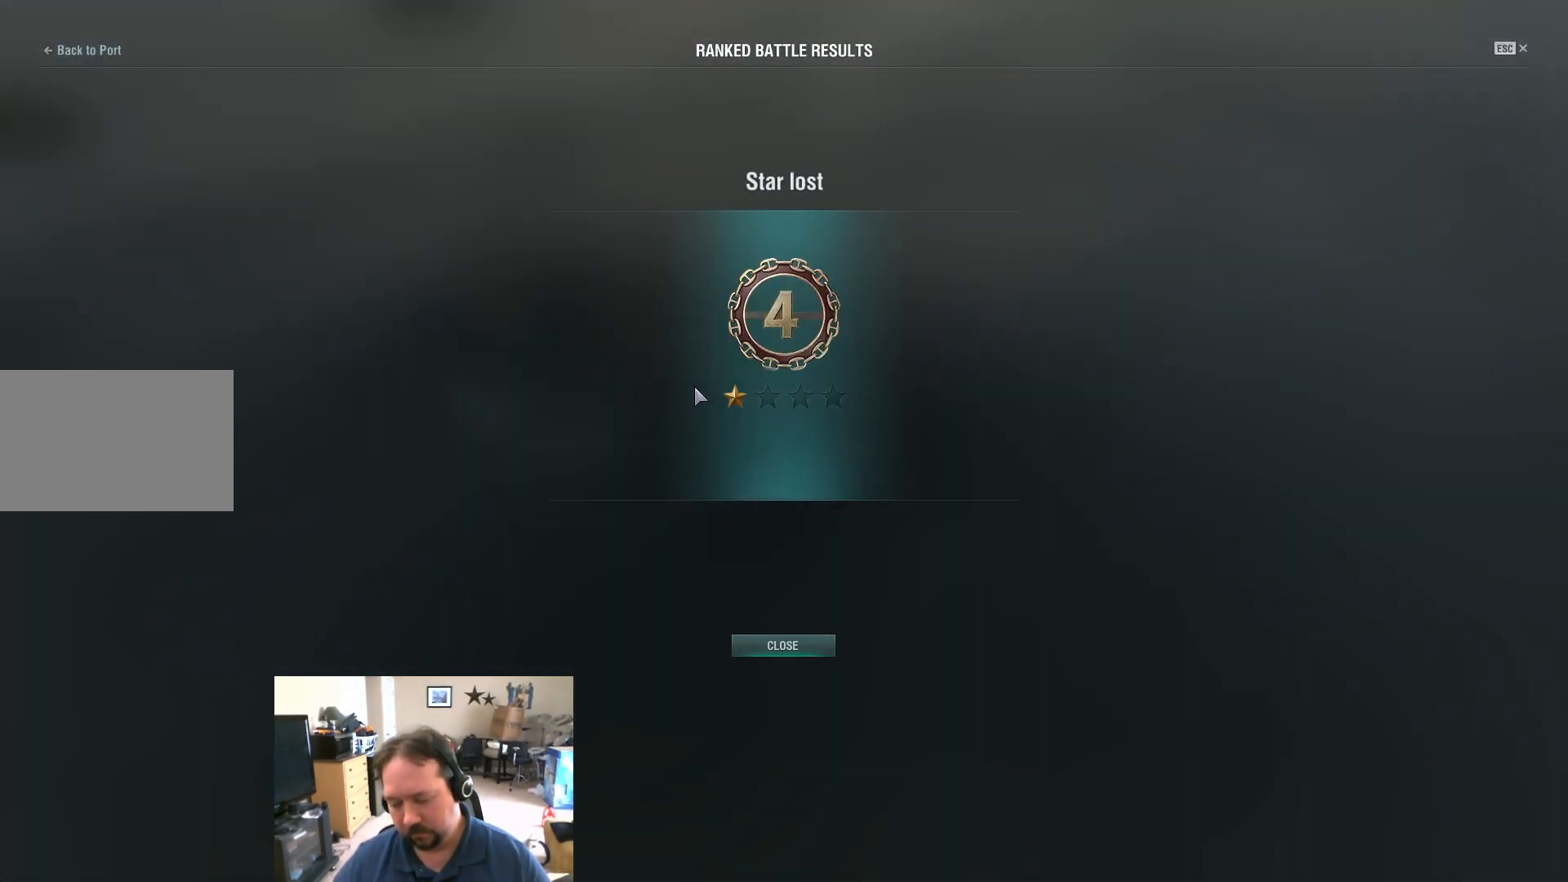
{"keys": [], "mouse": [], "mouse_move": "still", "events": []}
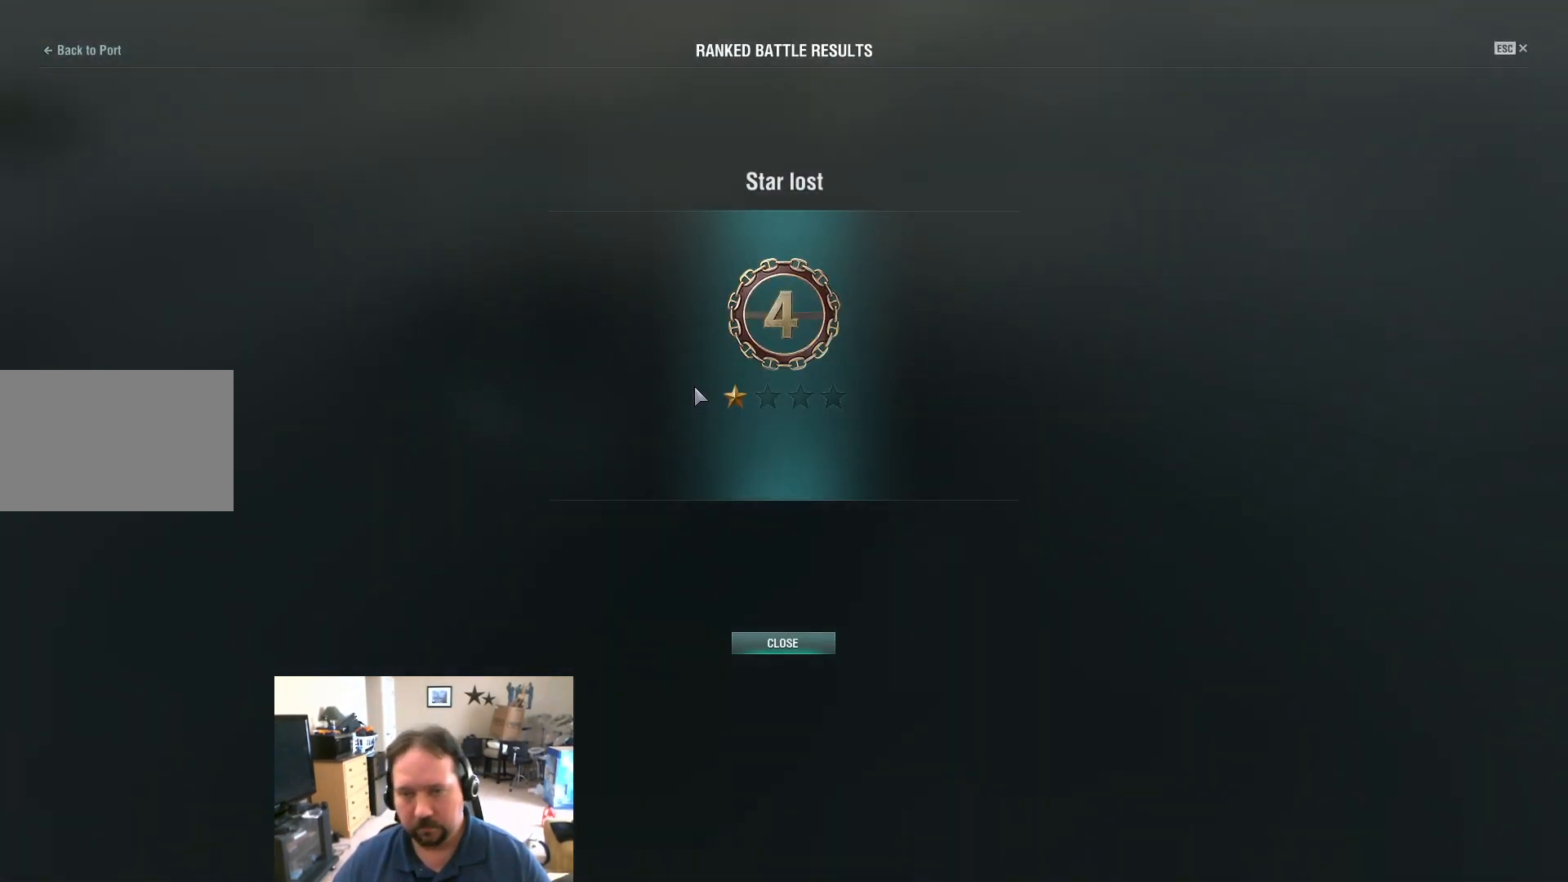
{"keys": [], "mouse": [], "mouse_move": "up-left", "events": []}
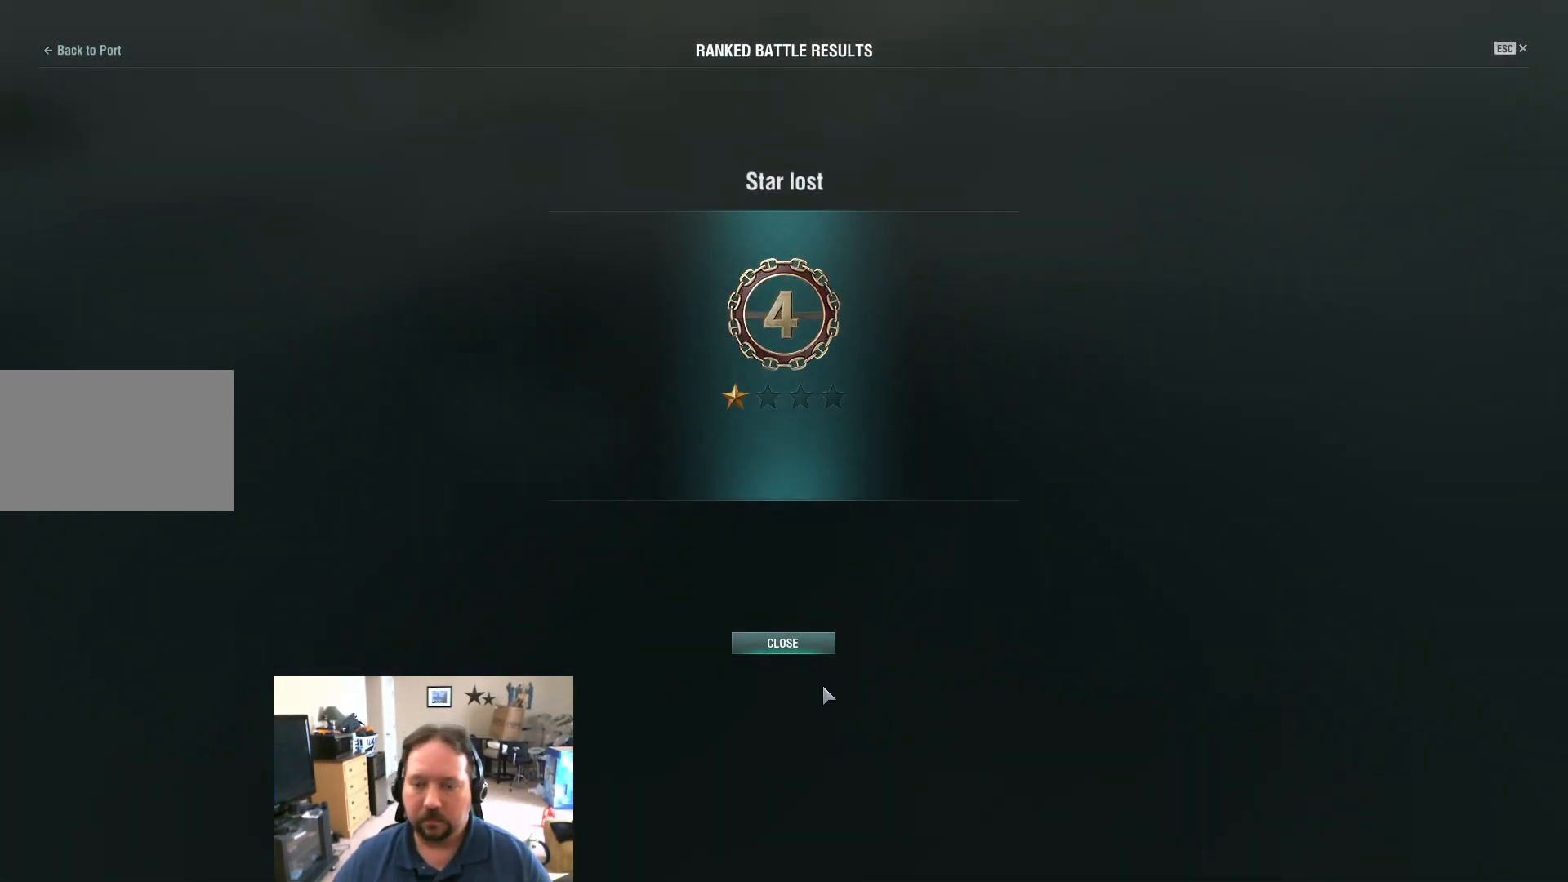
{"keys": [], "mouse": ["left"], "mouse_move": "still", "events": [[434, "mouse_left", "down"]]}
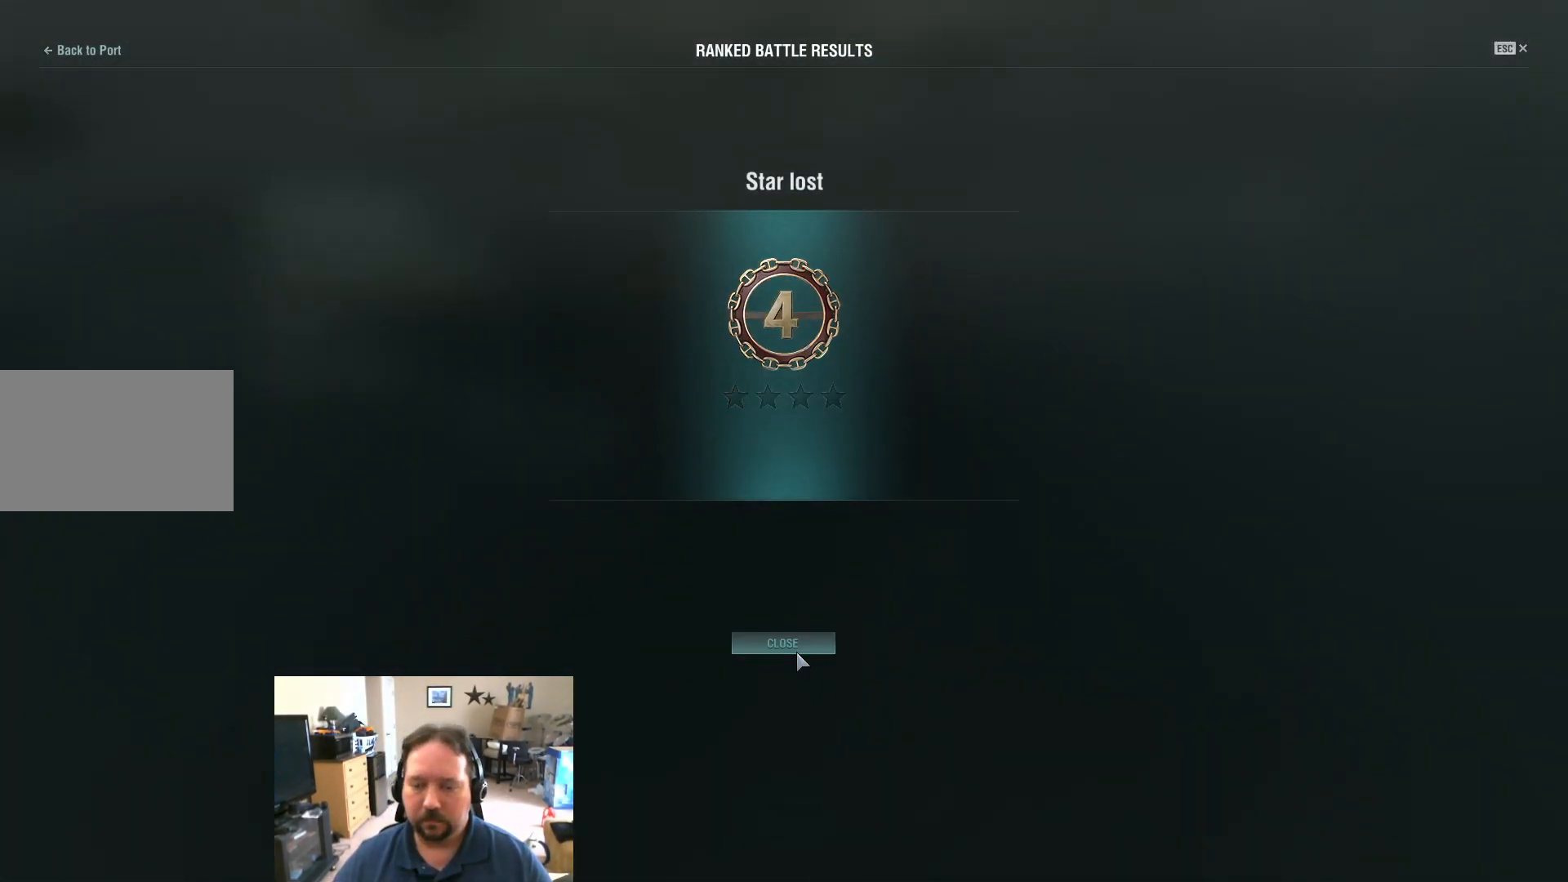
{"keys": [], "mouse": [], "mouse_move": "up", "events": [[33, "mouse_left", "up"]]}
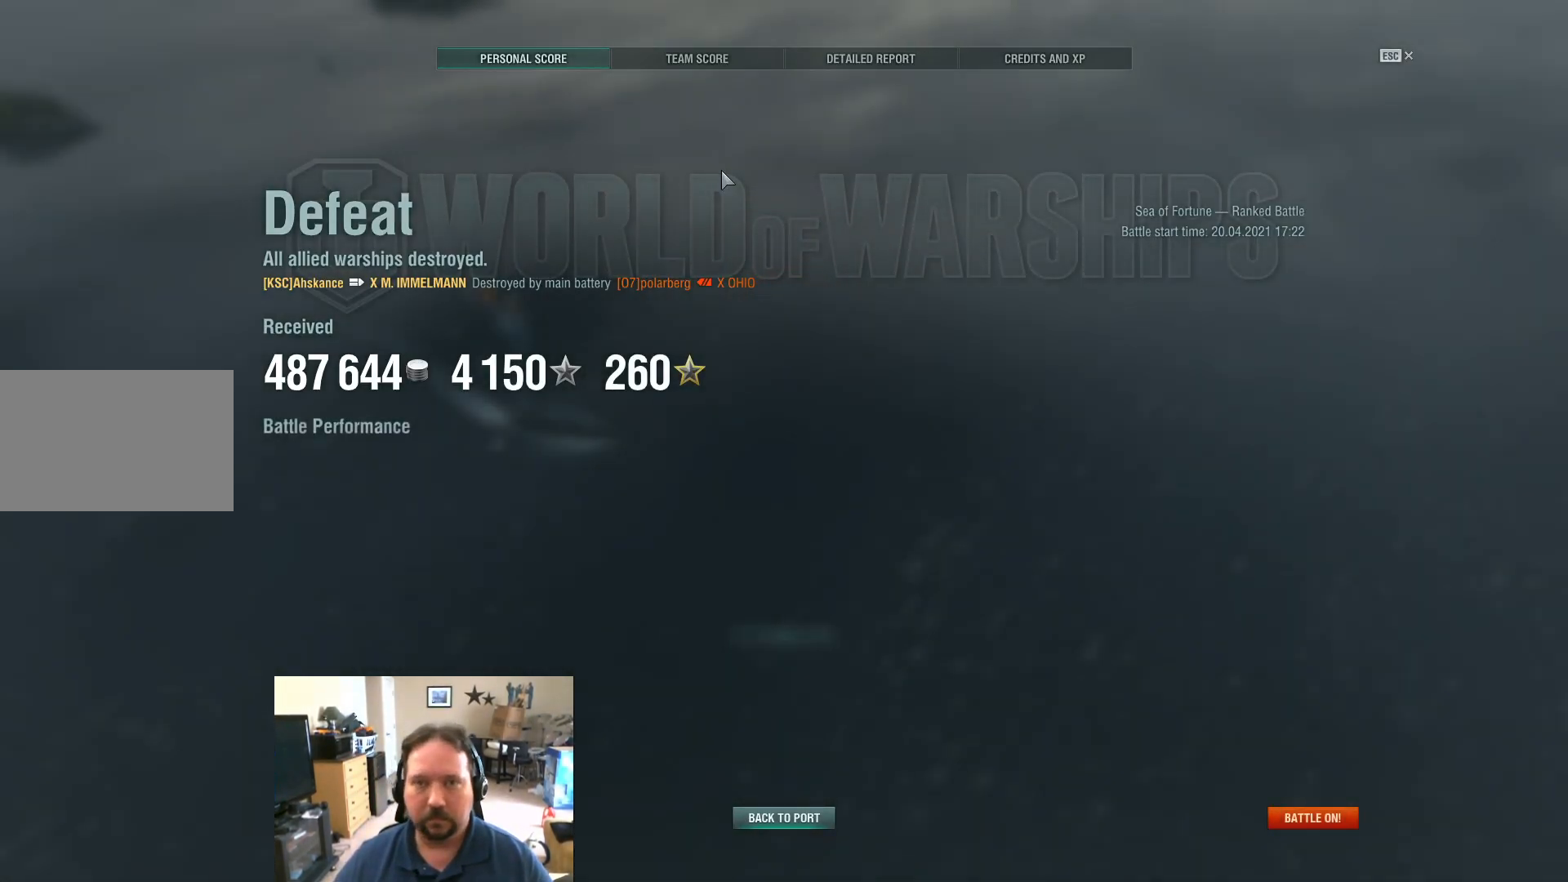
{"keys": [], "mouse": ["left"], "mouse_move": "up", "events": [[501, "mouse_left", "down"]]}
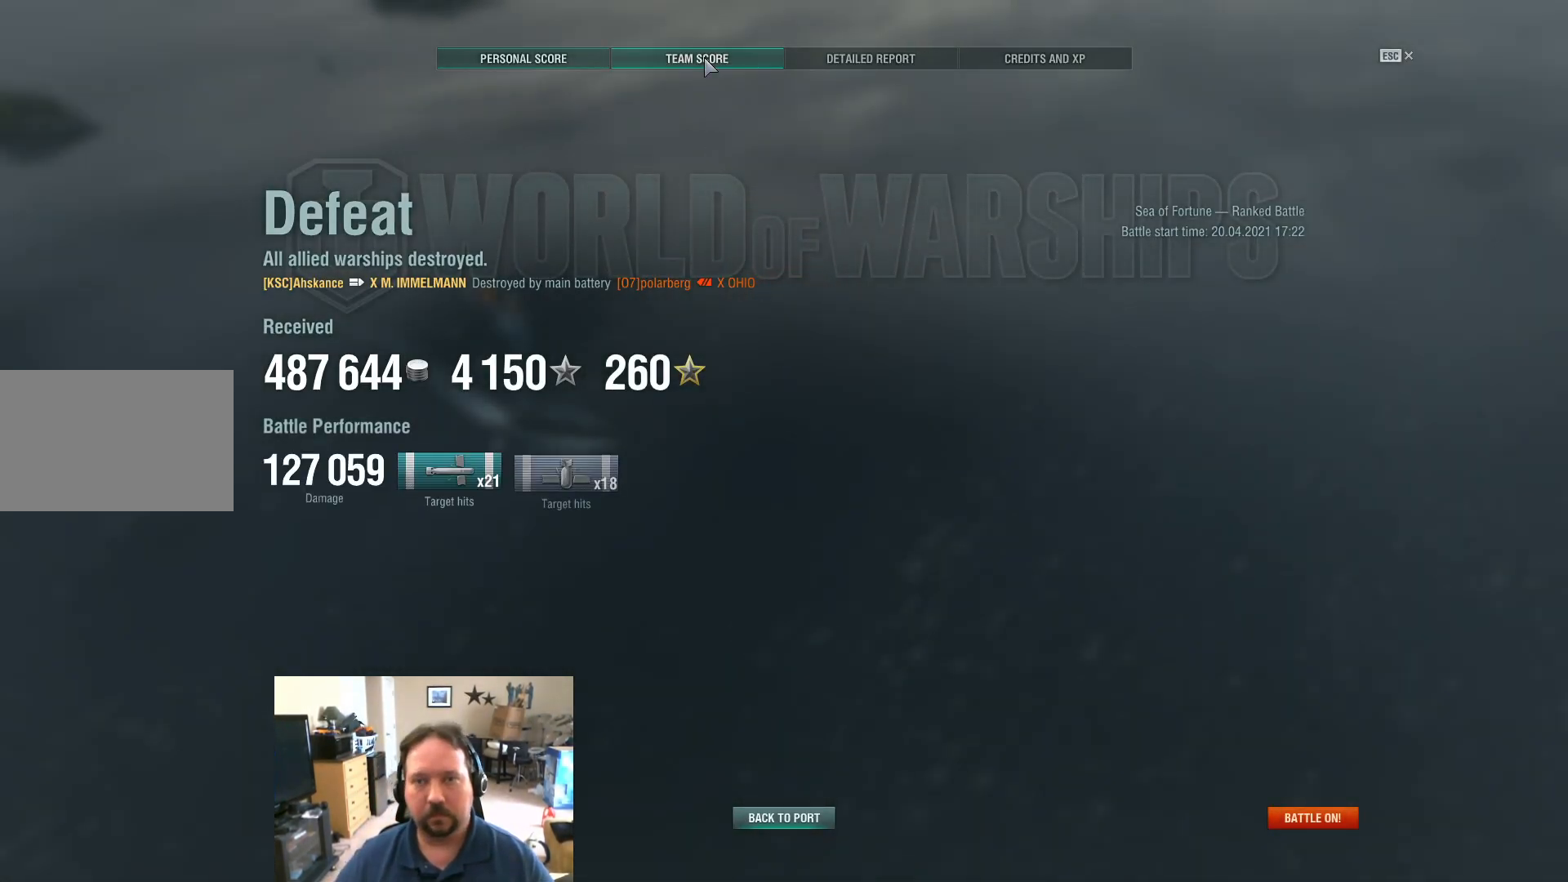
{"keys": [], "mouse": [], "mouse_move": "right", "events": [[117, "mouse_left", "up"]]}
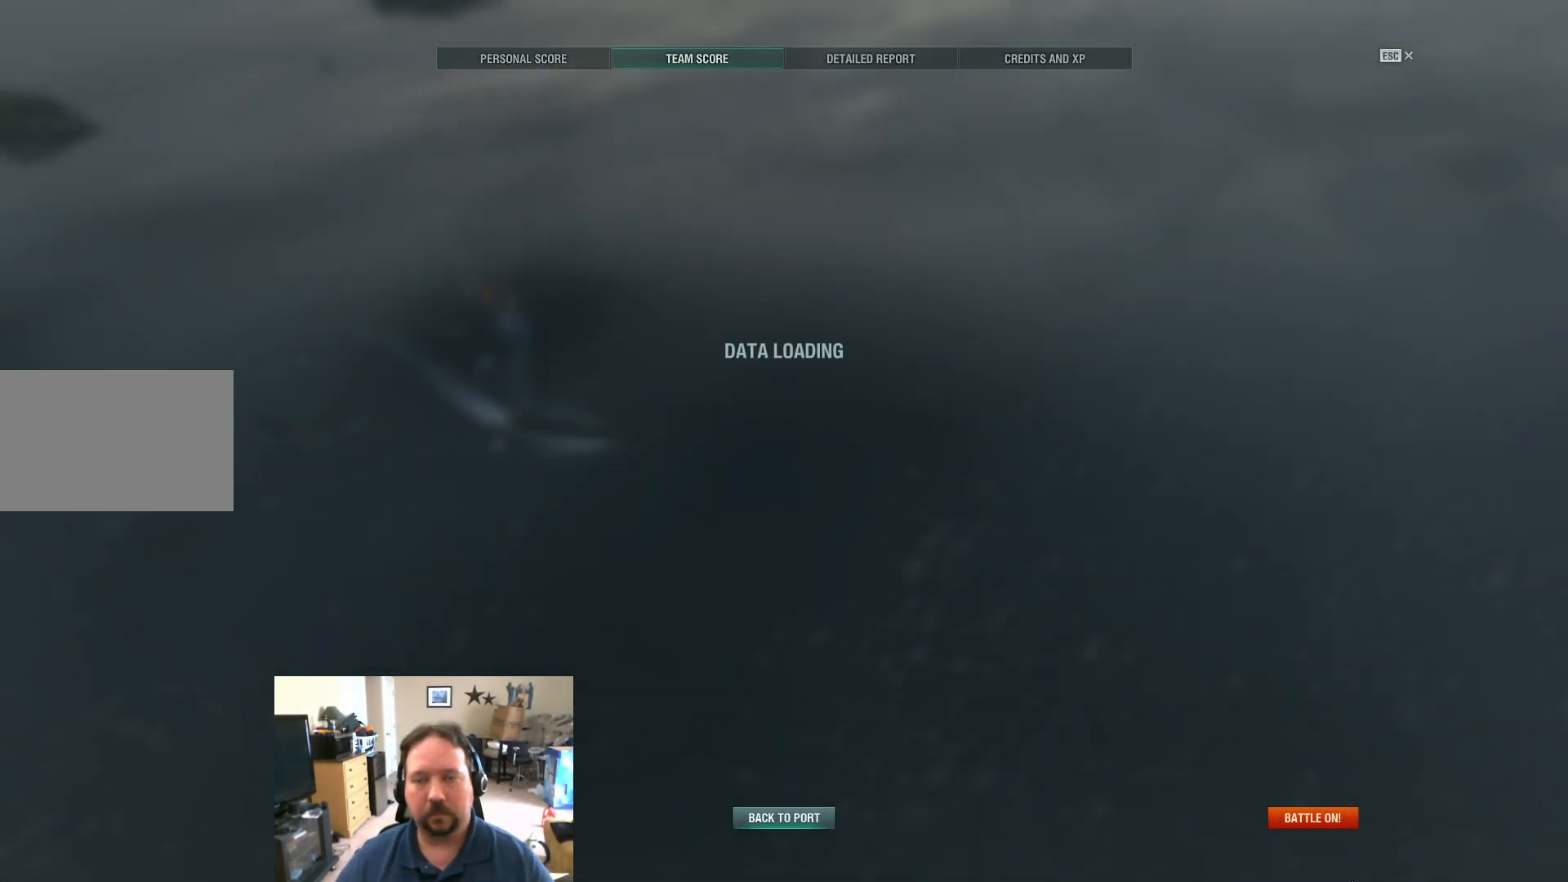
{"keys": [], "mouse": [], "mouse_move": "left", "events": []}
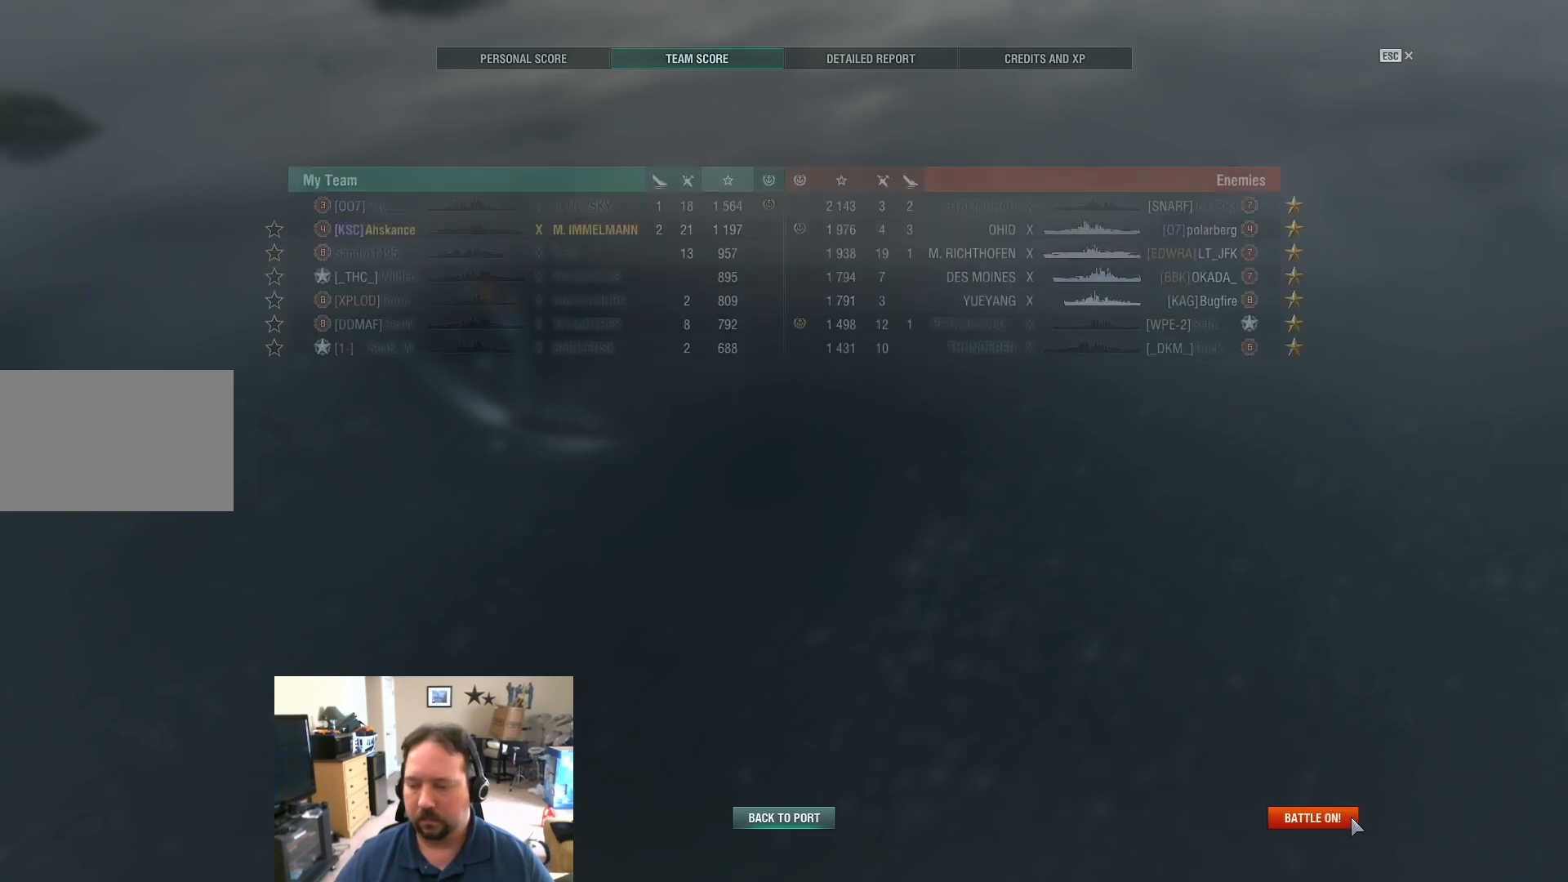
{"keys": [], "mouse": [], "mouse_move": "still", "events": []}
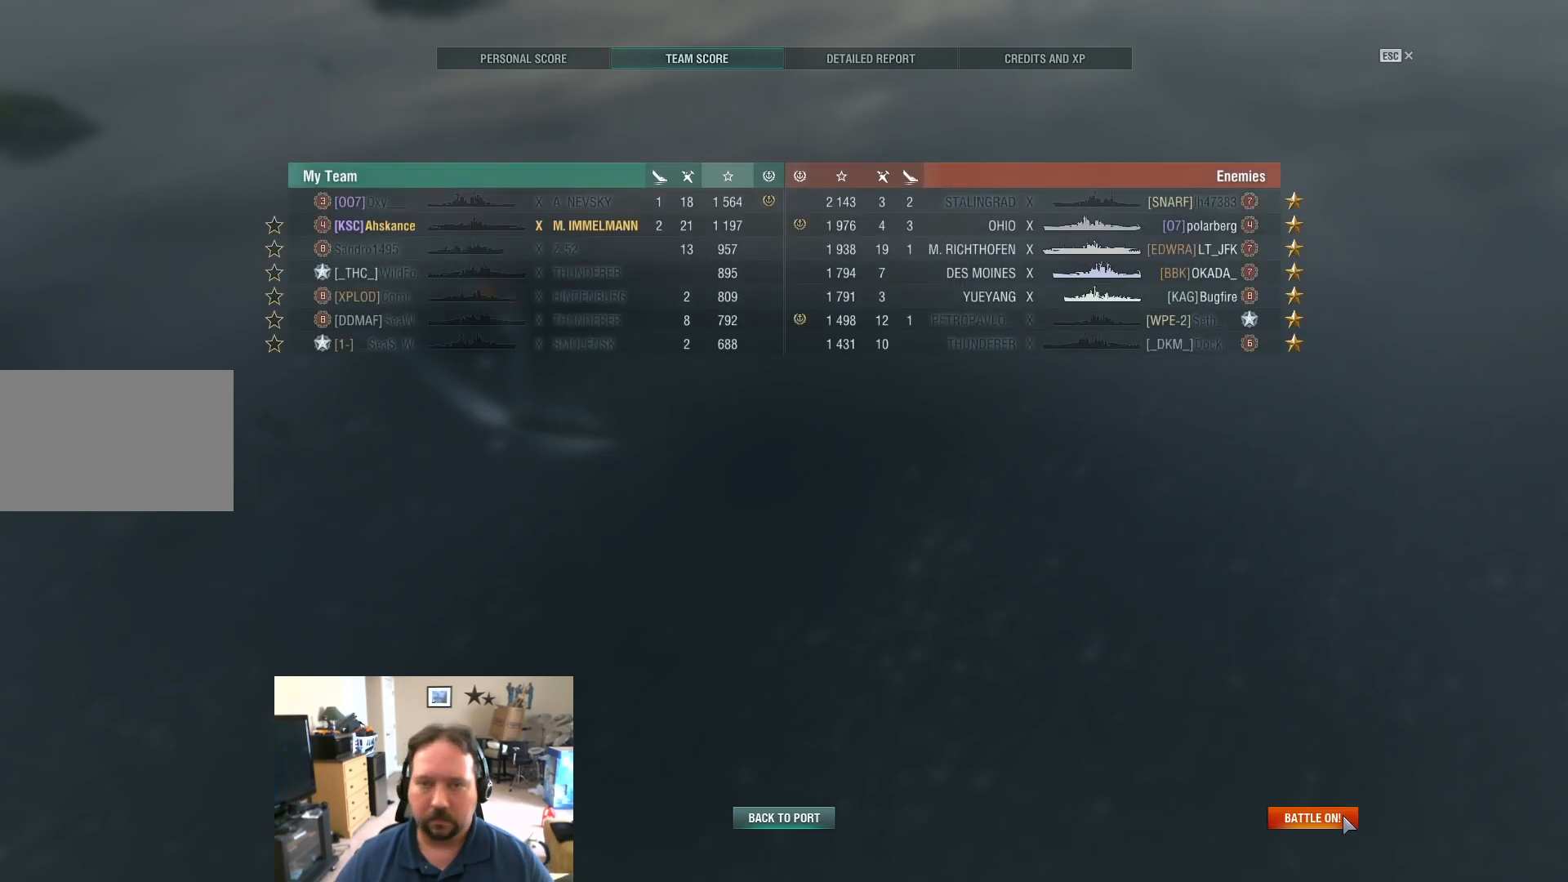
{"keys": [], "mouse": [], "mouse_move": "up-right", "events": [[101, "mouse_left", "down"], [184, "mouse_left", "up"]]}
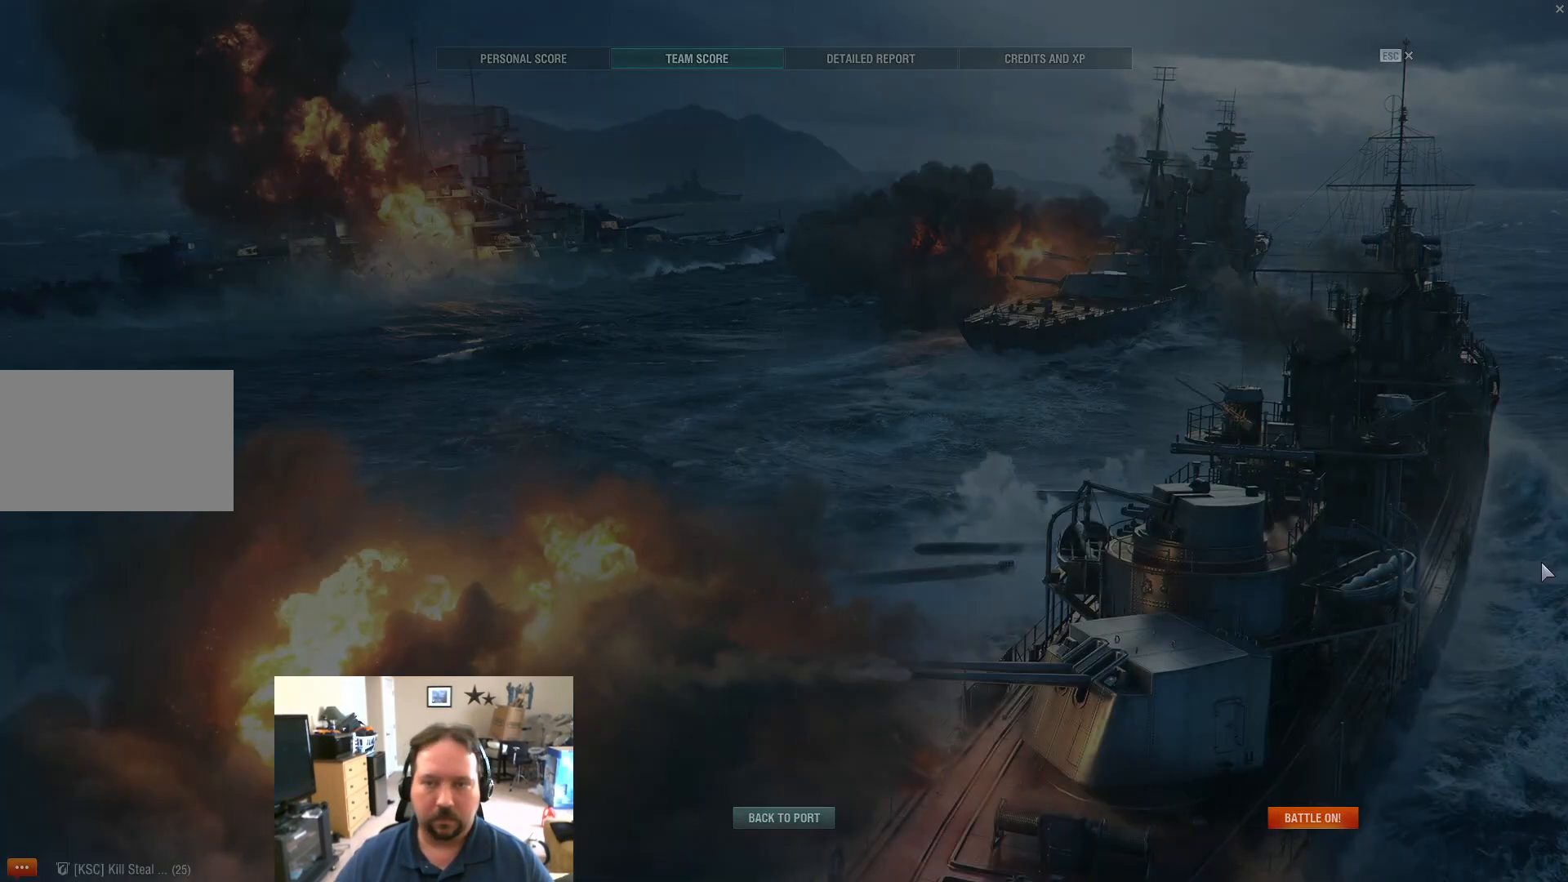
{"keys": ["alt", "tab"], "mouse": [], "mouse_move": "still", "events": [[350, "alt", "down"], [400, "tab", "down"]]}
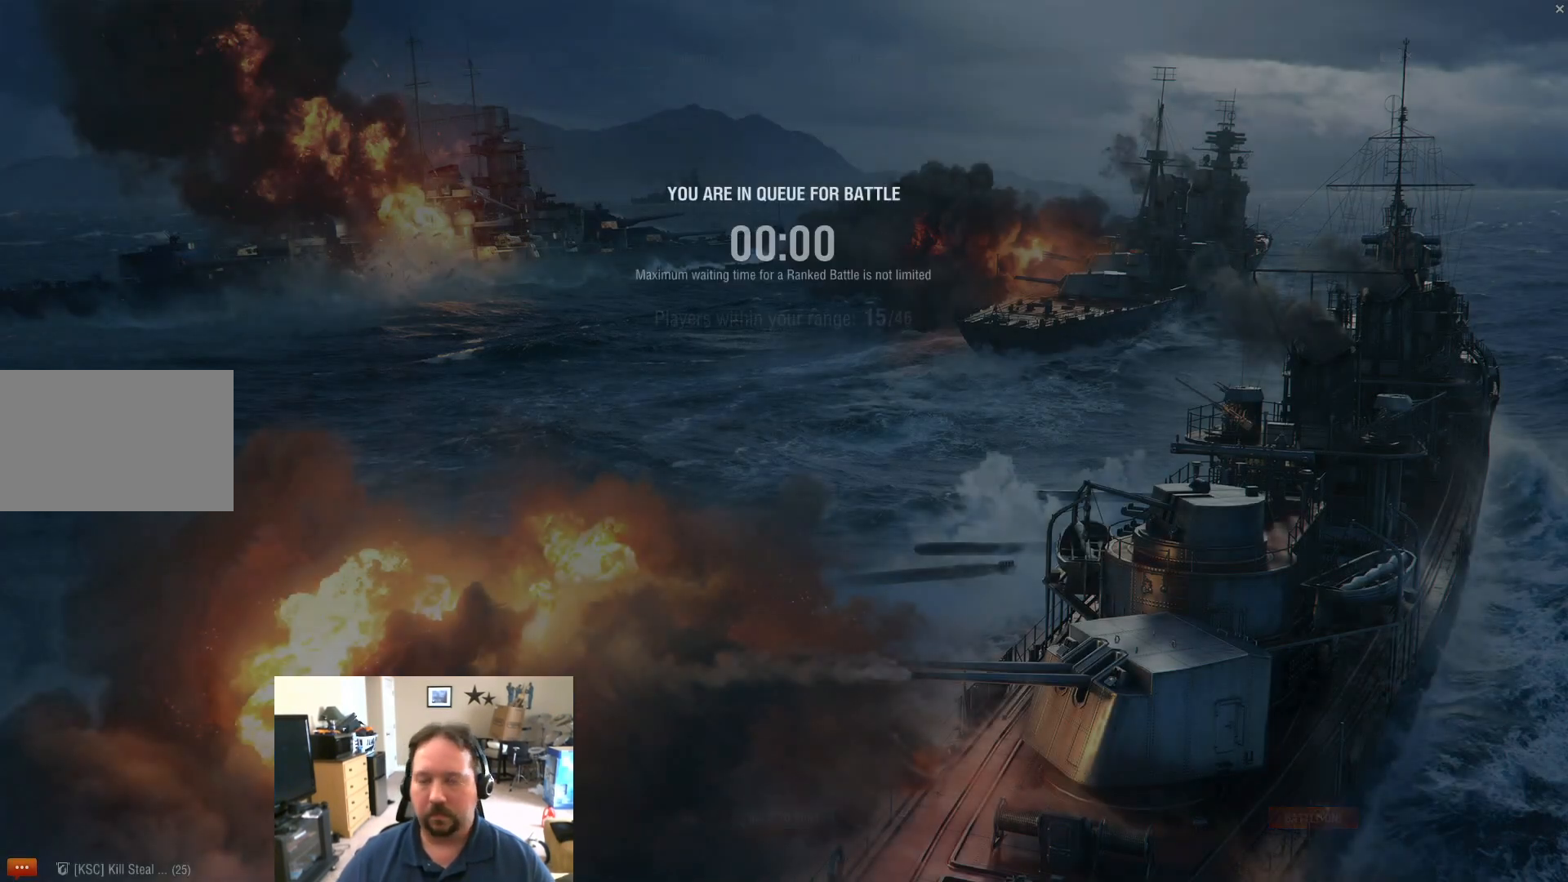
{"keys": [], "mouse": [], "mouse_move": "still", "events": [[34, "alt", "up"], [34, "tab", "up"]]}